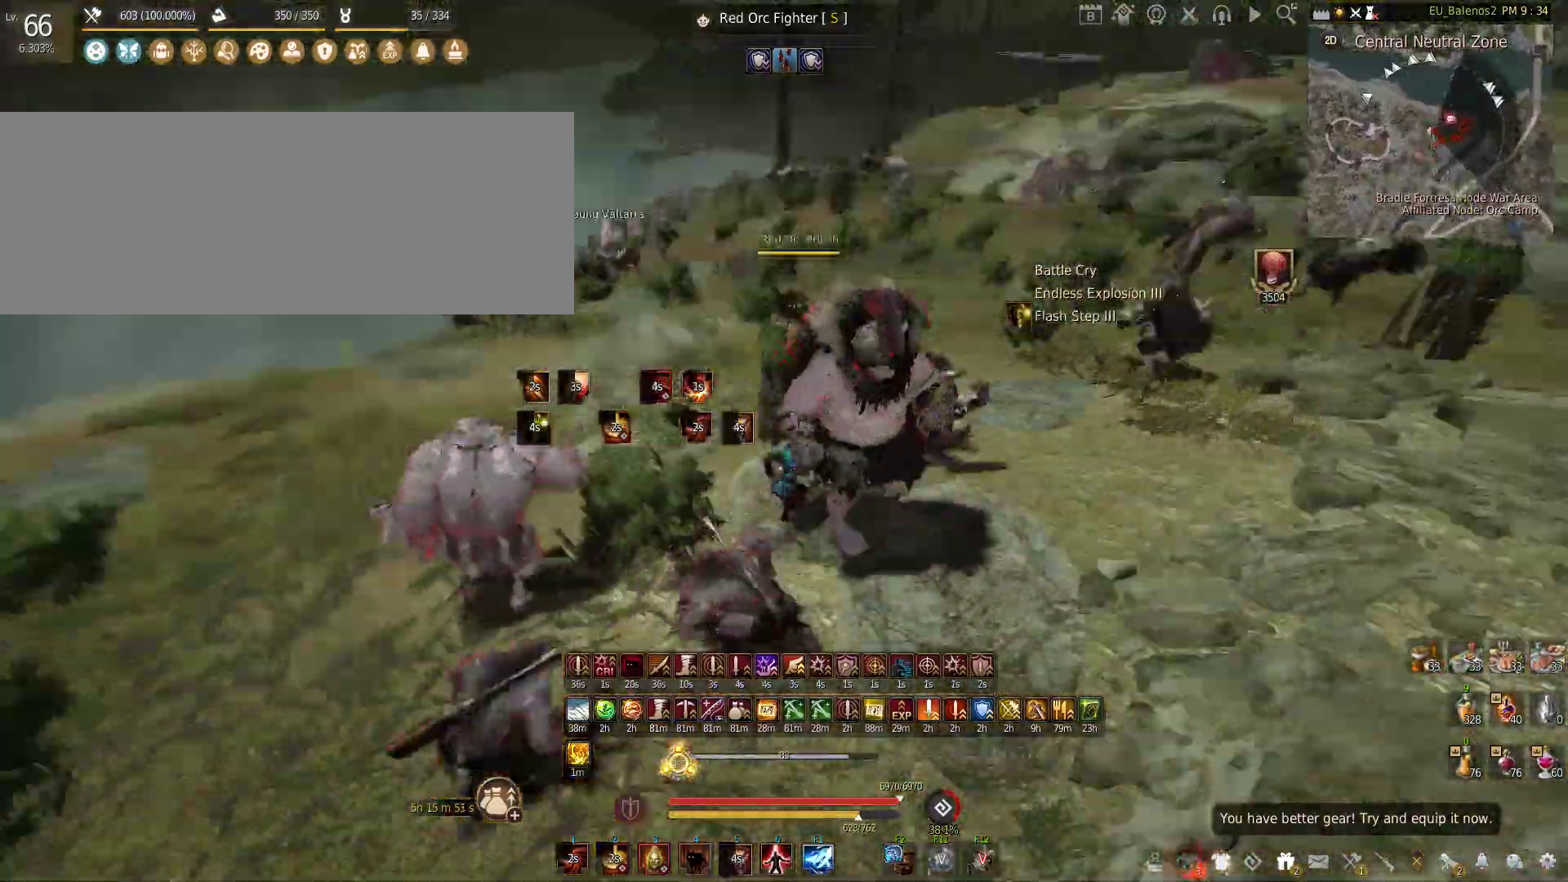
Gameplay with keyboard and mouse; each line is a JSON object with the keys and mouse buttons held at the frame after it. "events" lists presses ("down") and releases ("up") of "a", "c", "d", "e", "f", "q", "s", "shift", "space", "tab", "w", "x", "z", "mouse_left" and "mouse_right" between this image and that frame as [ms after this image, input, new state], when the widget could be followed in between. "mouse_left", "mouse_right" = the "left", "right" buttons of the "mouse" list. No other keys are recorded. Mouse movement is not recorded.
{"keys": [], "mouse": [], "events": [[433, "w", "up"]]}
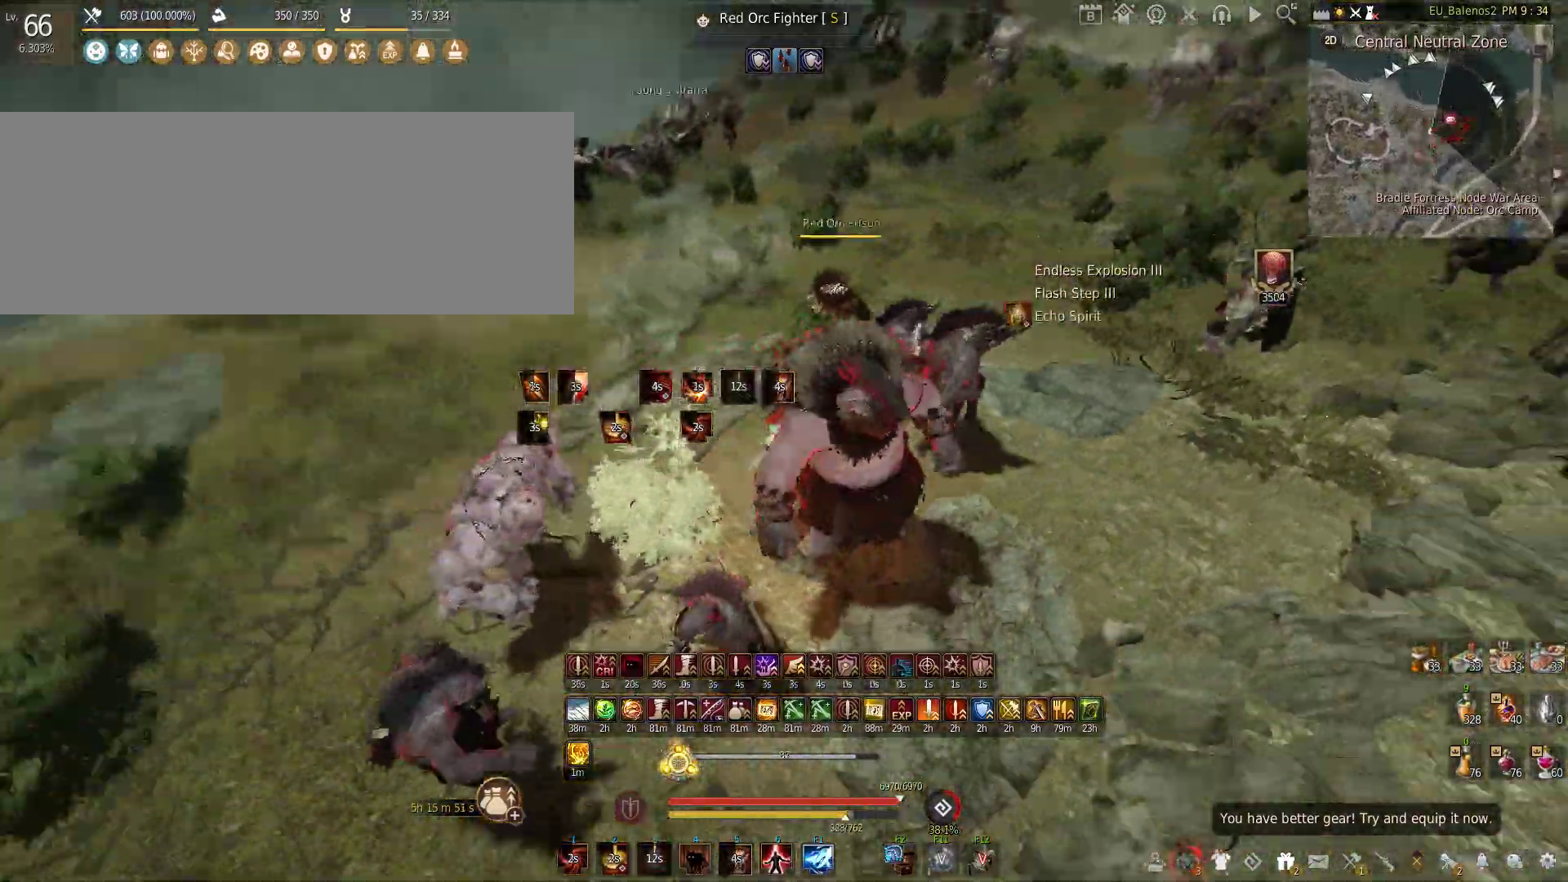
{"keys": ["w"], "mouse": [], "events": [[317, "w", "down"]]}
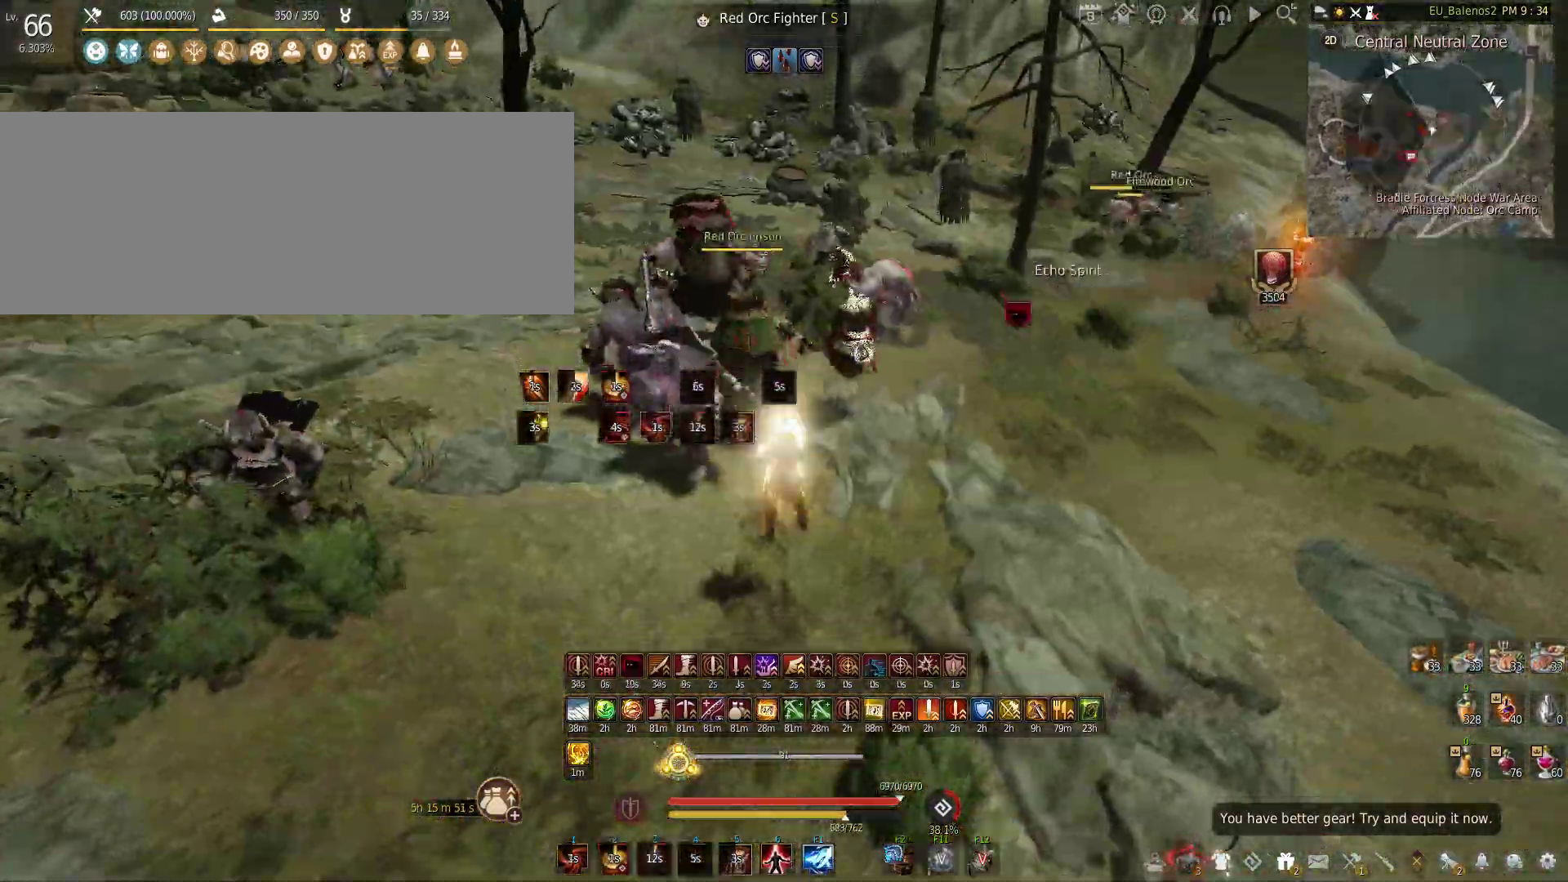
{"keys": ["shift", "z"], "mouse": [], "events": [[317, "w", "up"], [367, "z", "down"], [383, "shift", "down"]]}
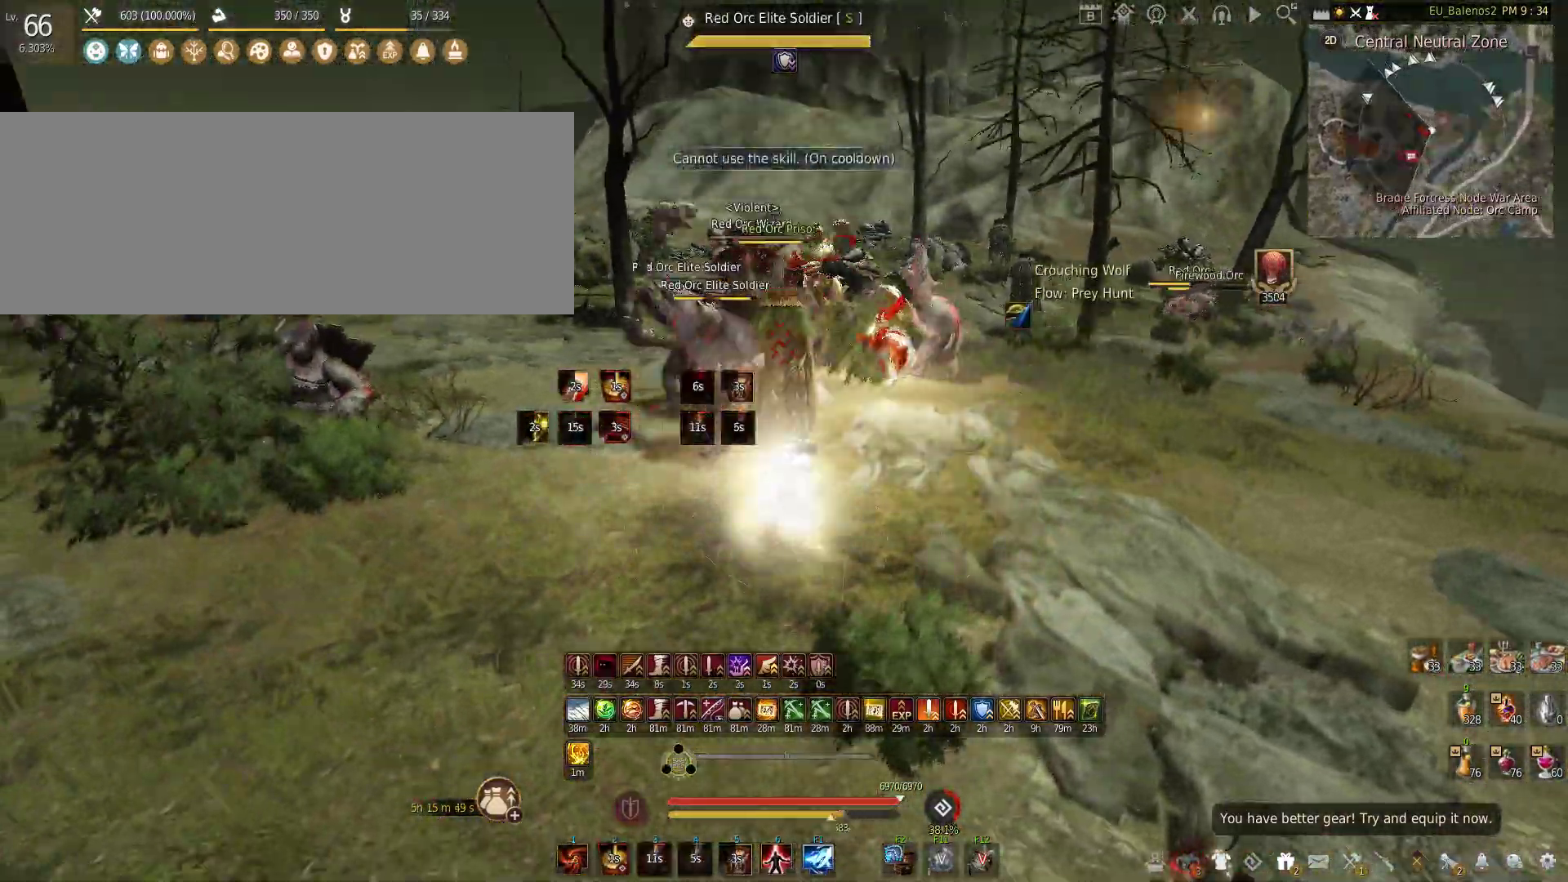
{"keys": [], "mouse": [], "events": [[167, "shift", "up"], [167, "z", "up"]]}
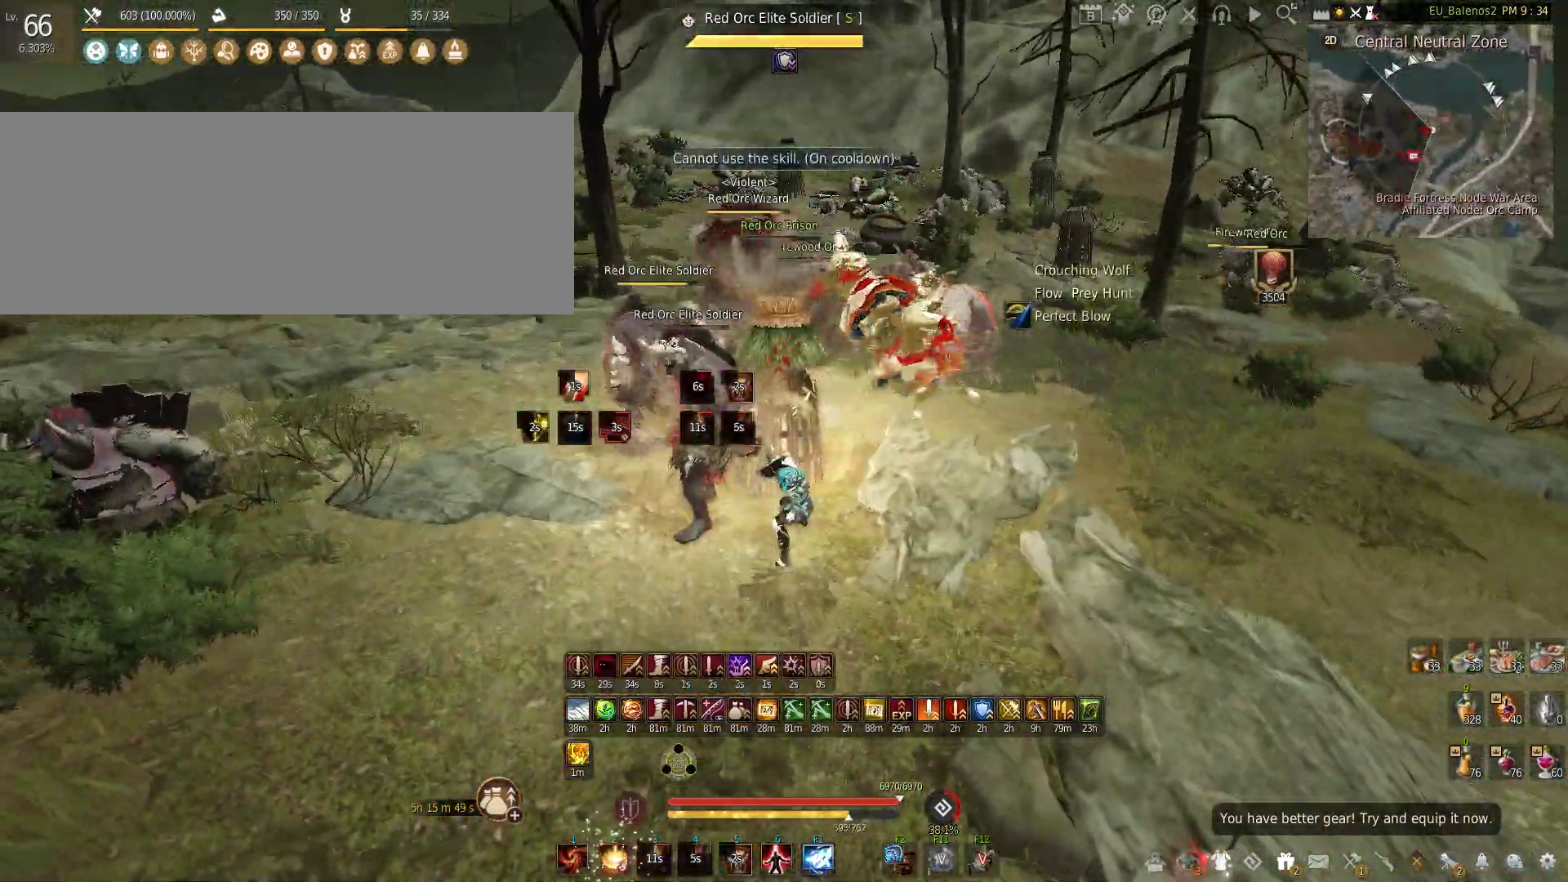
{"keys": [], "mouse": [], "events": []}
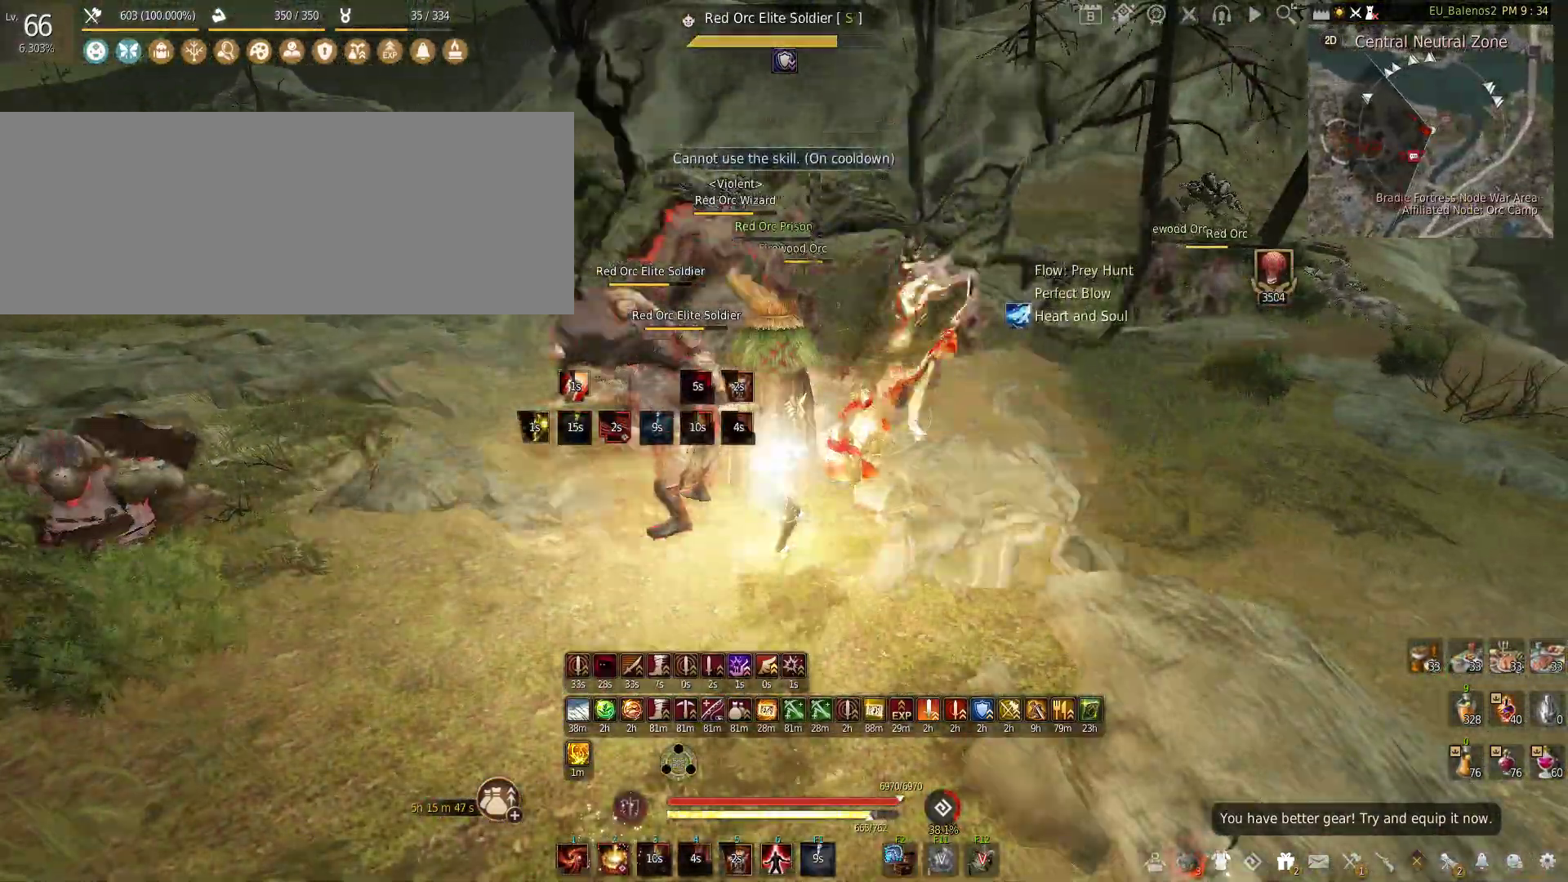
{"keys": ["s"], "mouse": ["left", "right"], "events": [[250, "s", "down"], [350, "mouse_left", "down"], [350, "mouse_right", "down"]]}
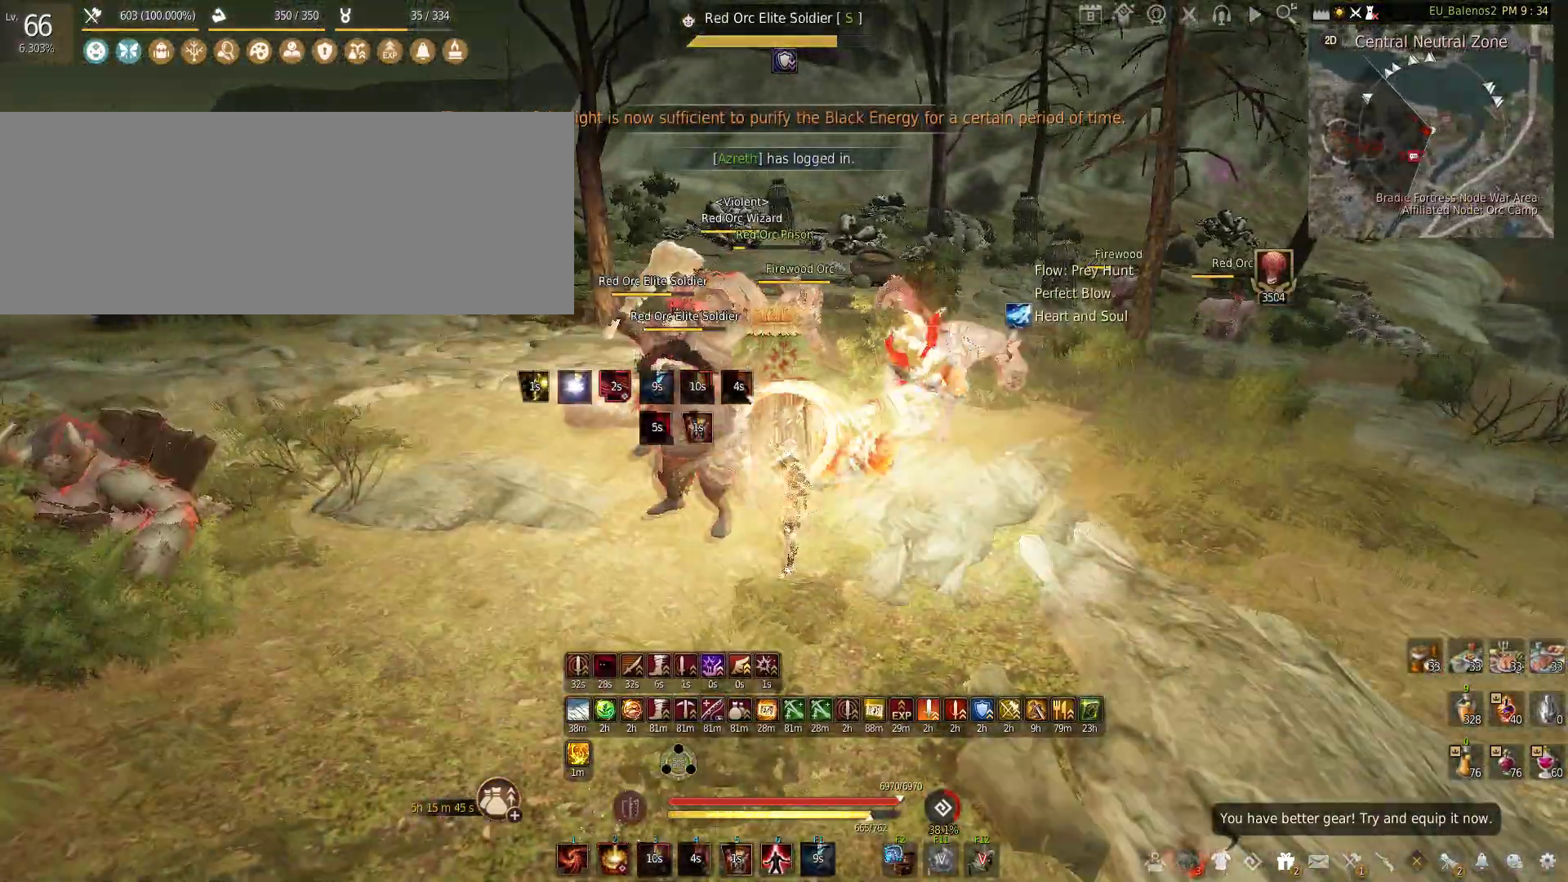
{"keys": [], "mouse": ["left"], "events": [[400, "s", "up"], [450, "mouse_right", "up"]]}
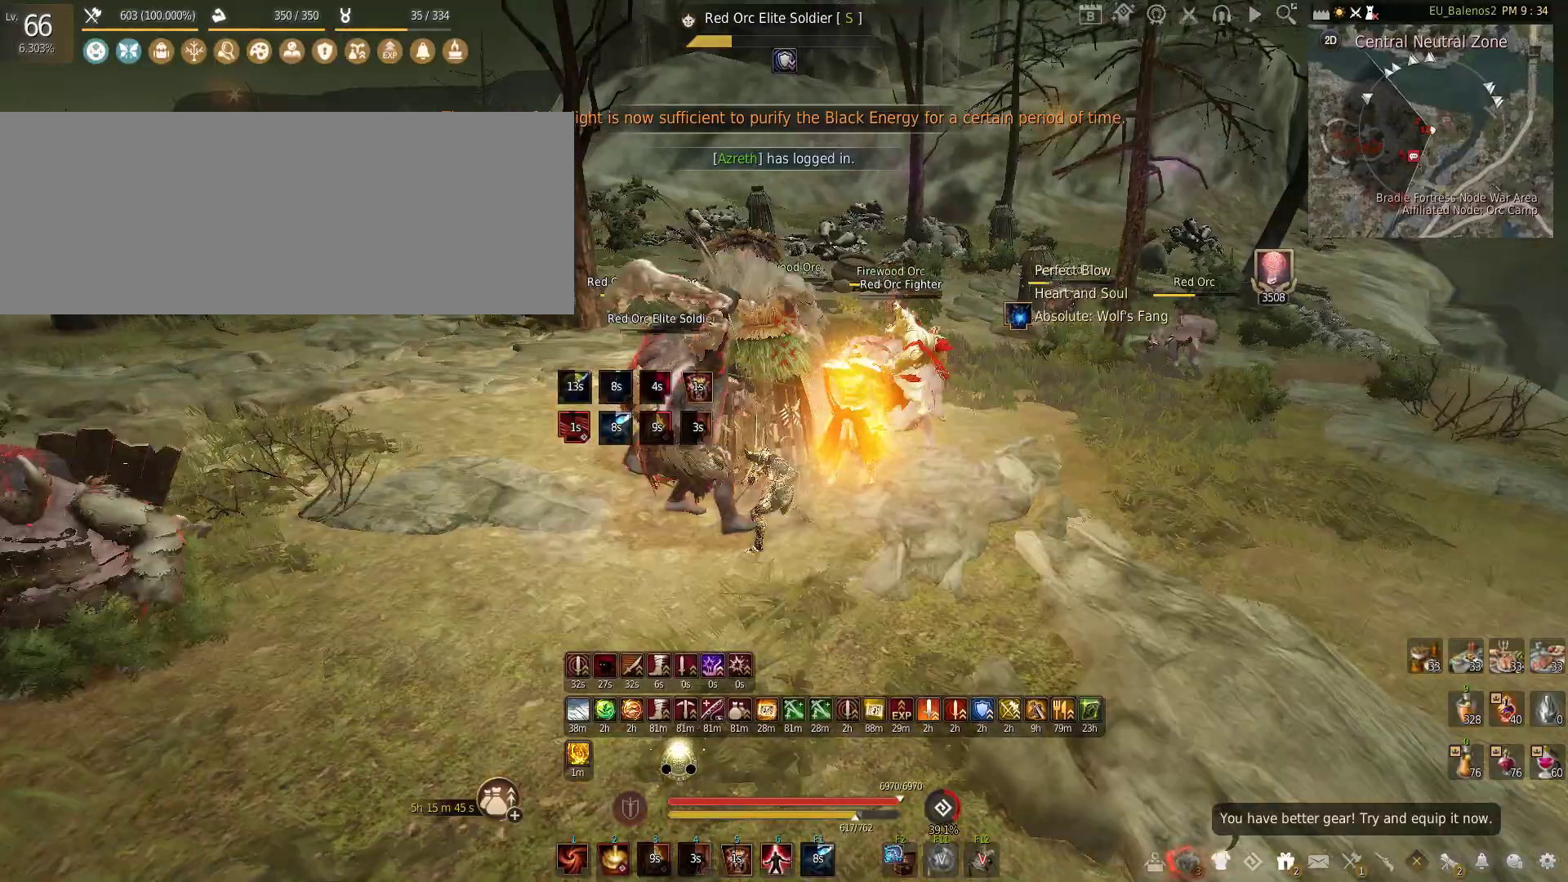
{"keys": [], "mouse": ["left"], "events": []}
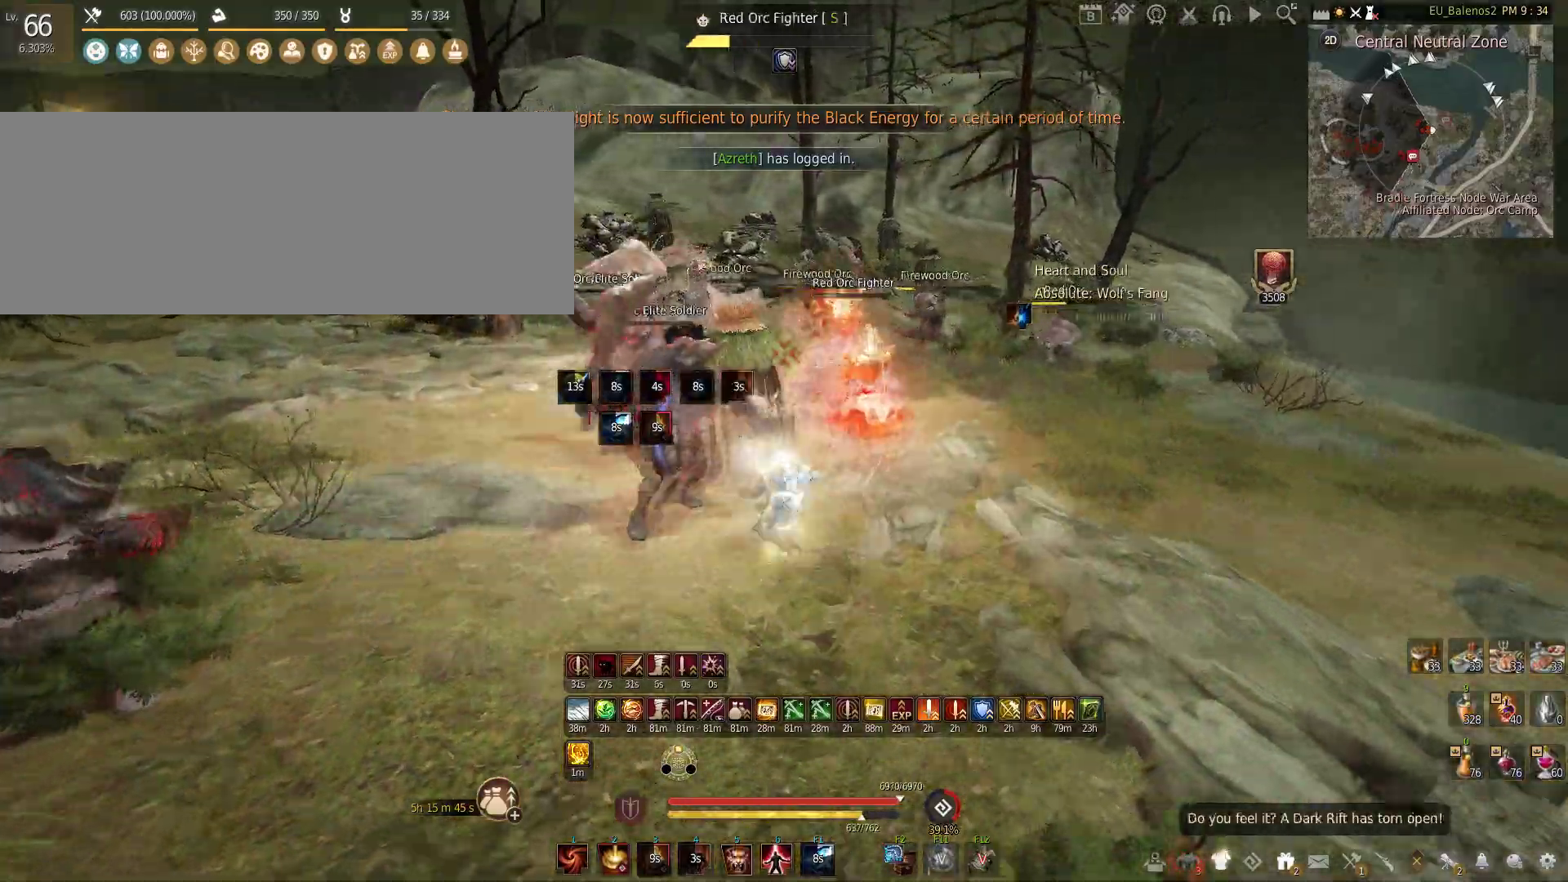
{"keys": ["c", "s"], "mouse": [], "events": [[300, "s", "down"], [317, "mouse_left", "up"], [367, "c", "down"]]}
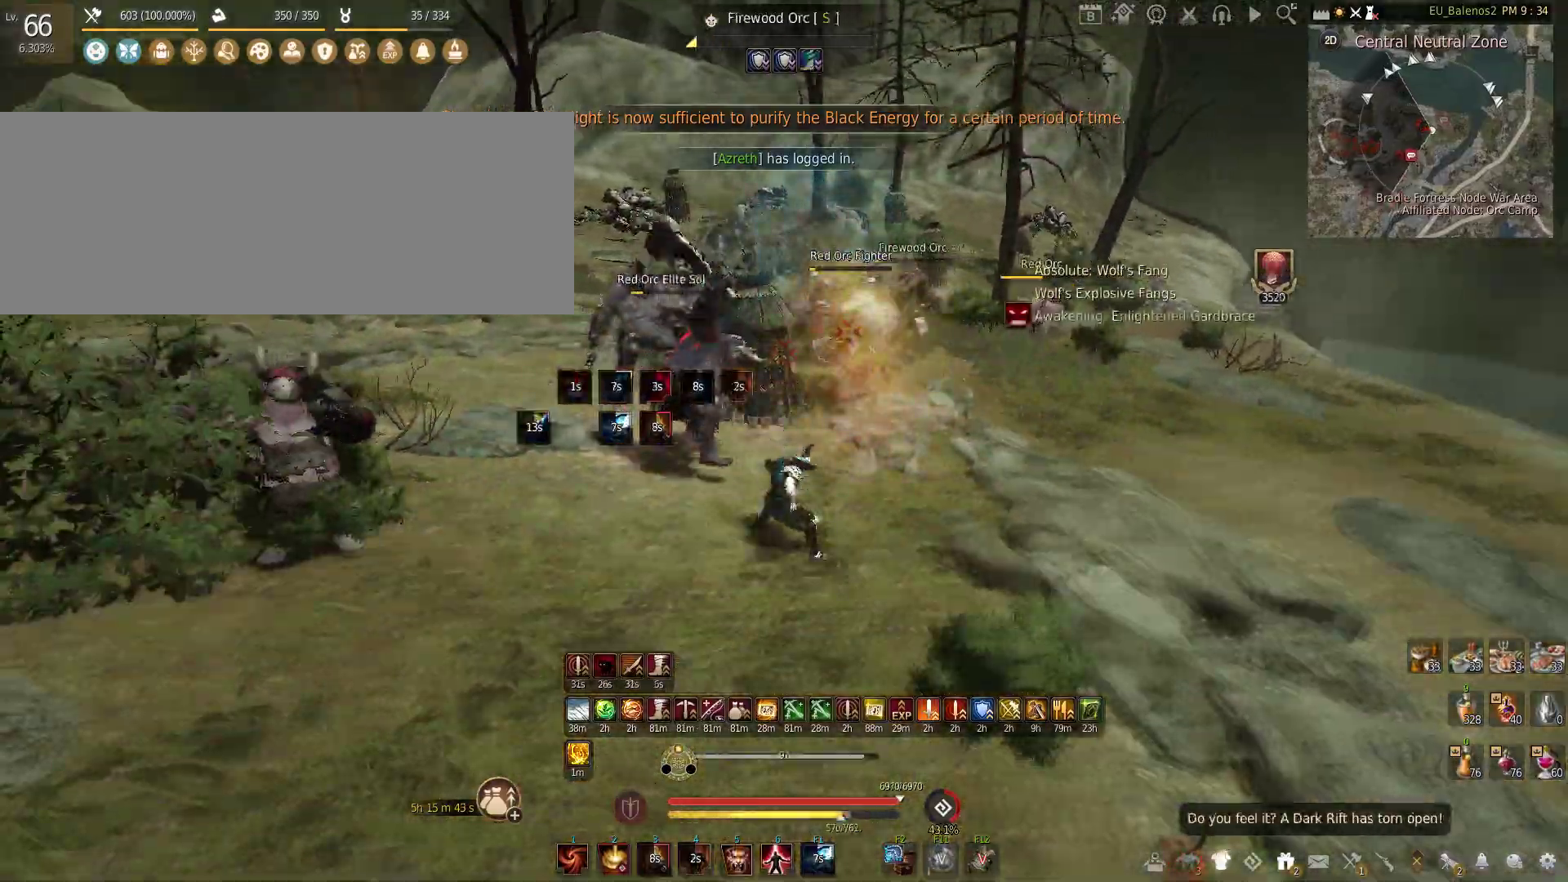
{"keys": ["s"], "mouse": ["left"], "events": [[33, "c", "up"], [50, "s", "up"], [100, "a", "down"], [217, "mouse_left", "down"], [267, "s", "down"], [367, "a", "up"]]}
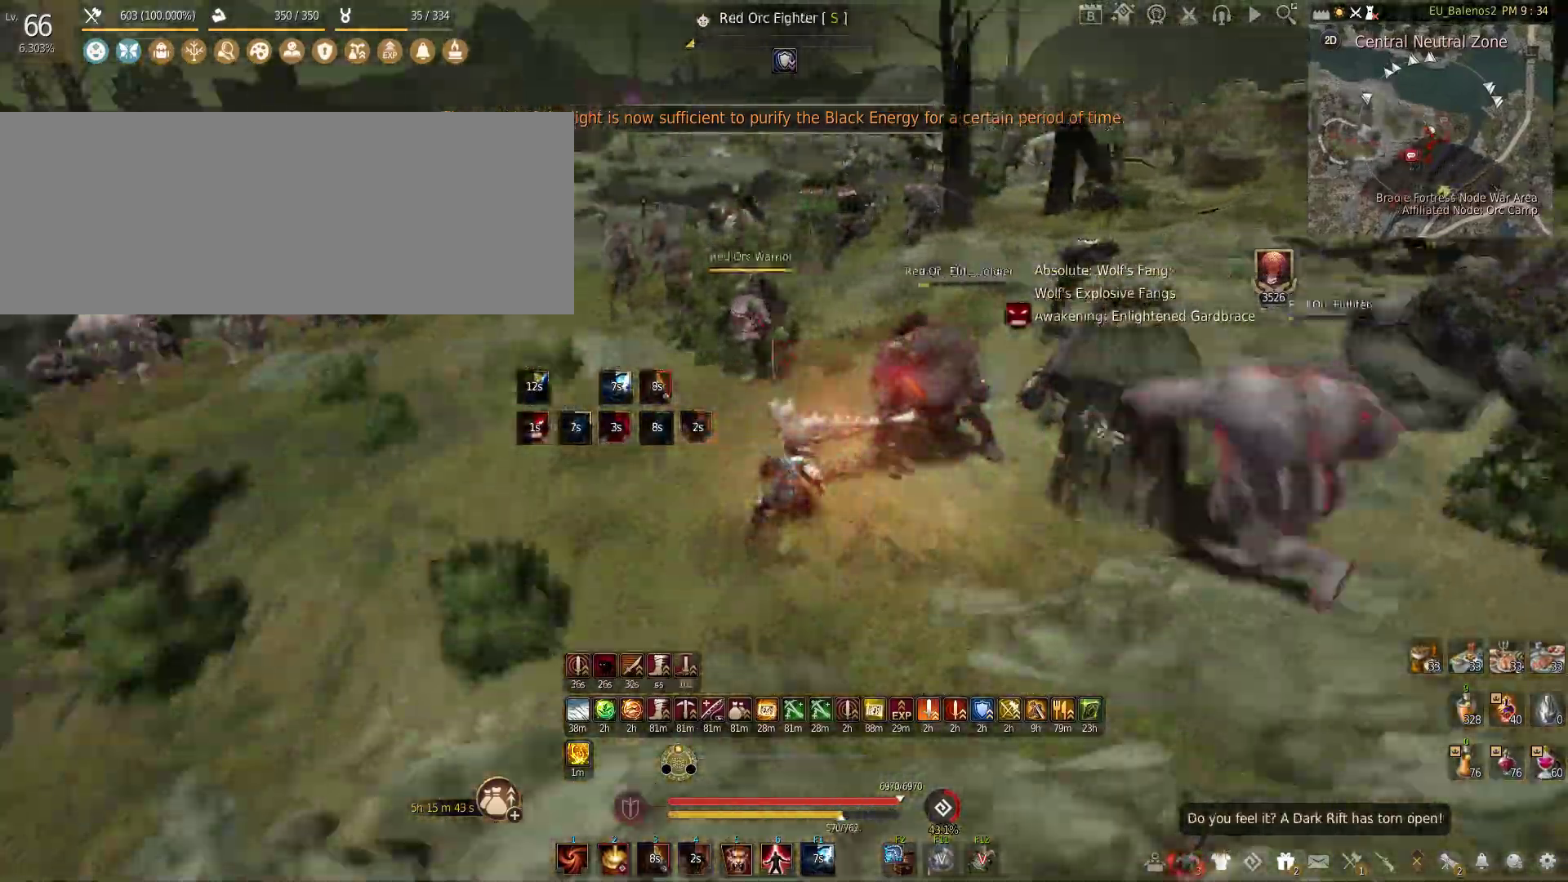
{"keys": [], "mouse": ["left"], "events": [[417, "s", "up"]]}
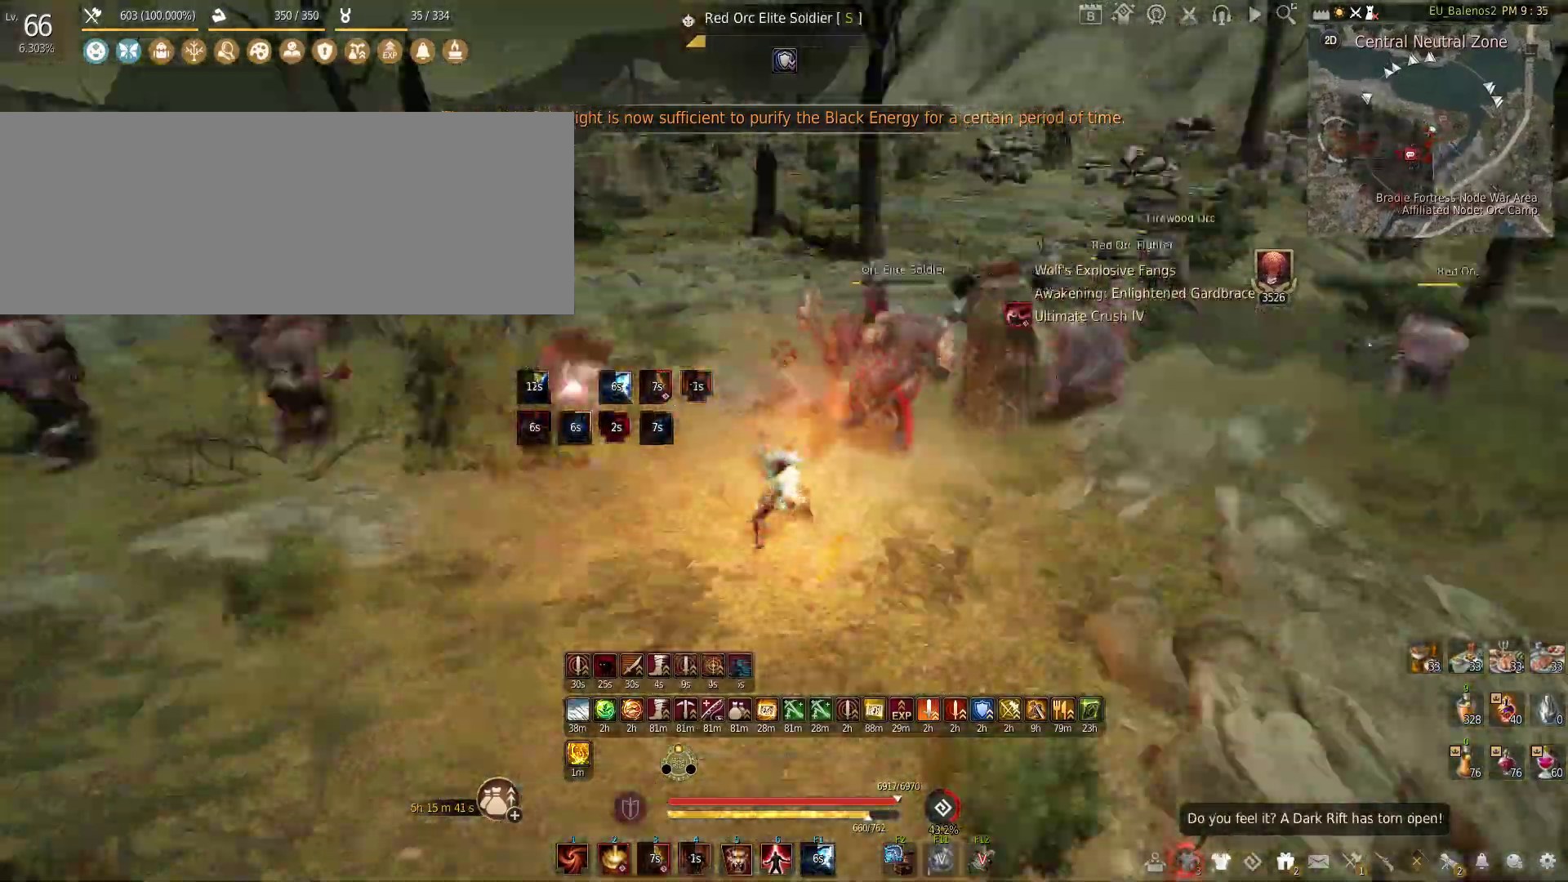
{"keys": [], "mouse": ["left"], "events": []}
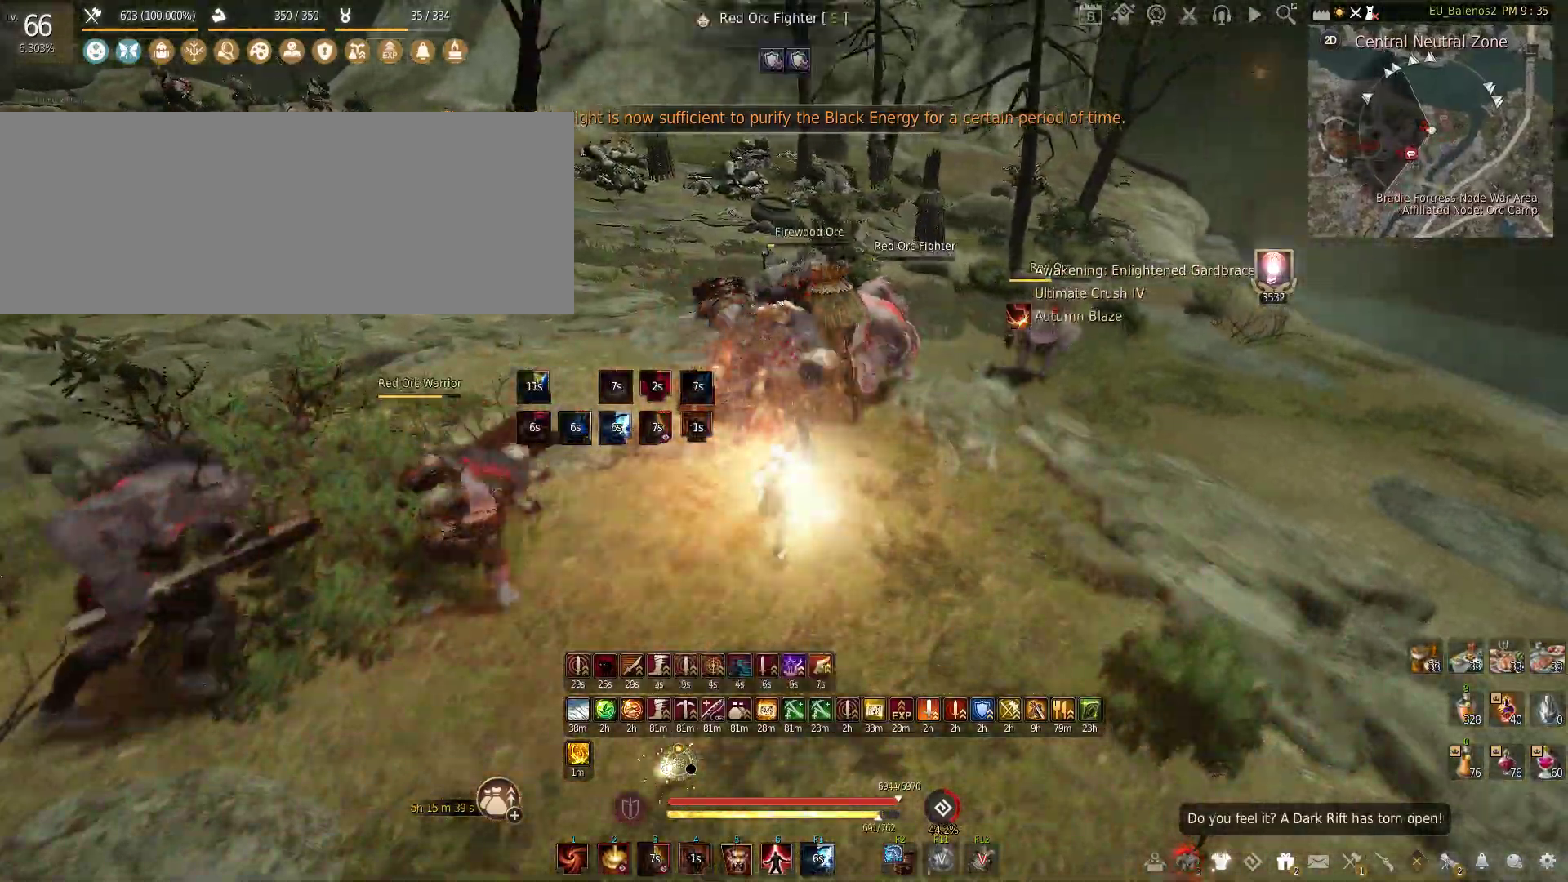
{"keys": ["shift", "w"], "mouse": [], "events": [[167, "mouse_left", "up"], [233, "w", "down"], [250, "shift", "down"]]}
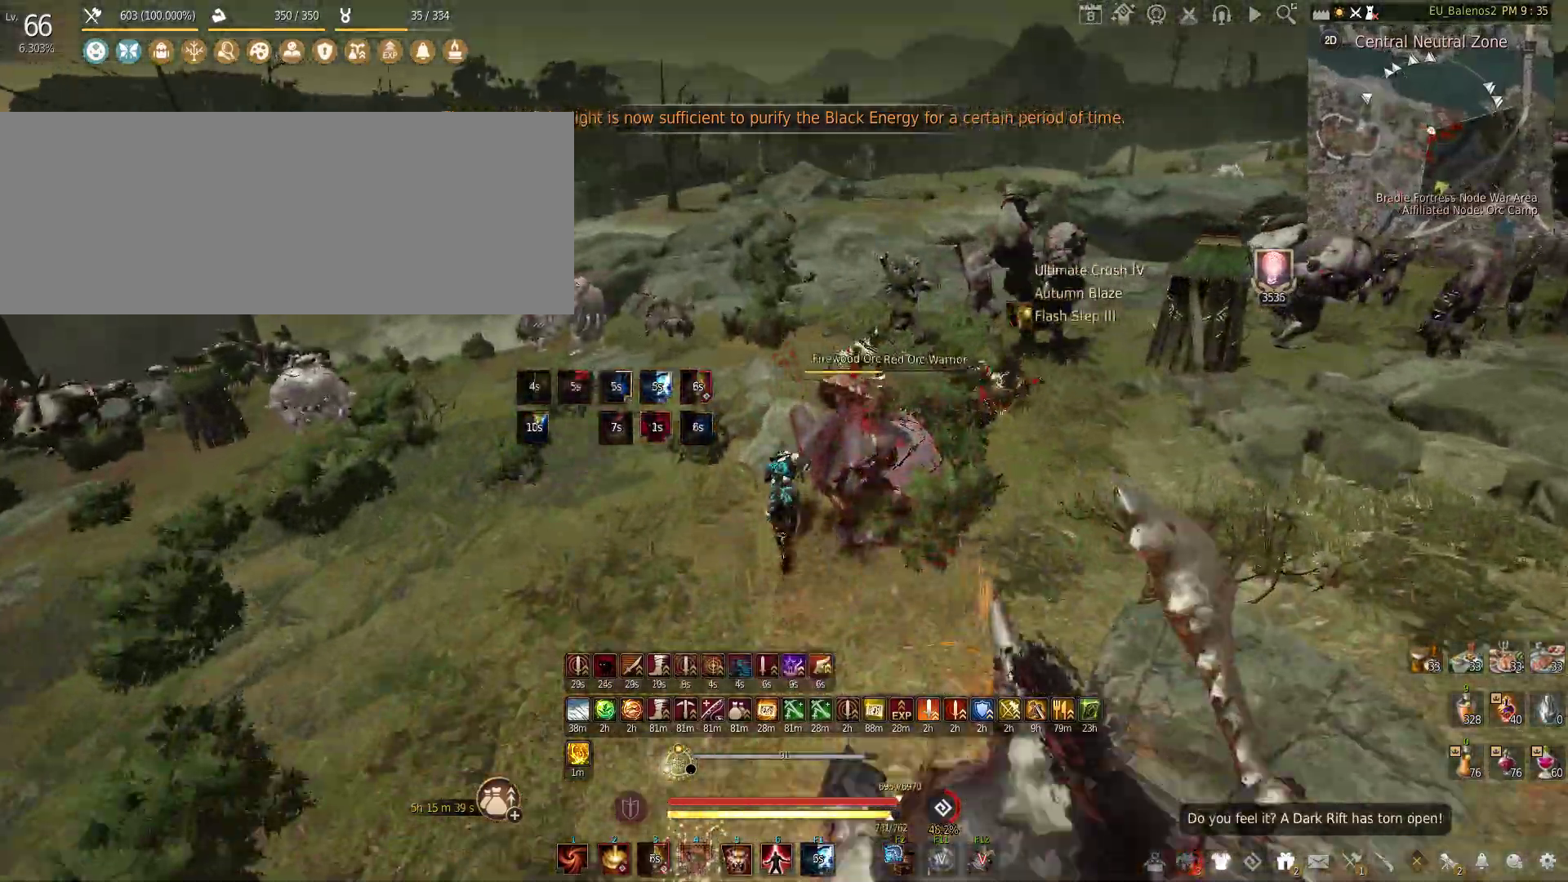
{"keys": ["f", "s"], "mouse": [], "events": [[17, "w", "up"], [83, "mouse_left", "down"], [333, "shift", "up"], [383, "mouse_left", "up"], [400, "s", "down"], [483, "f", "down"]]}
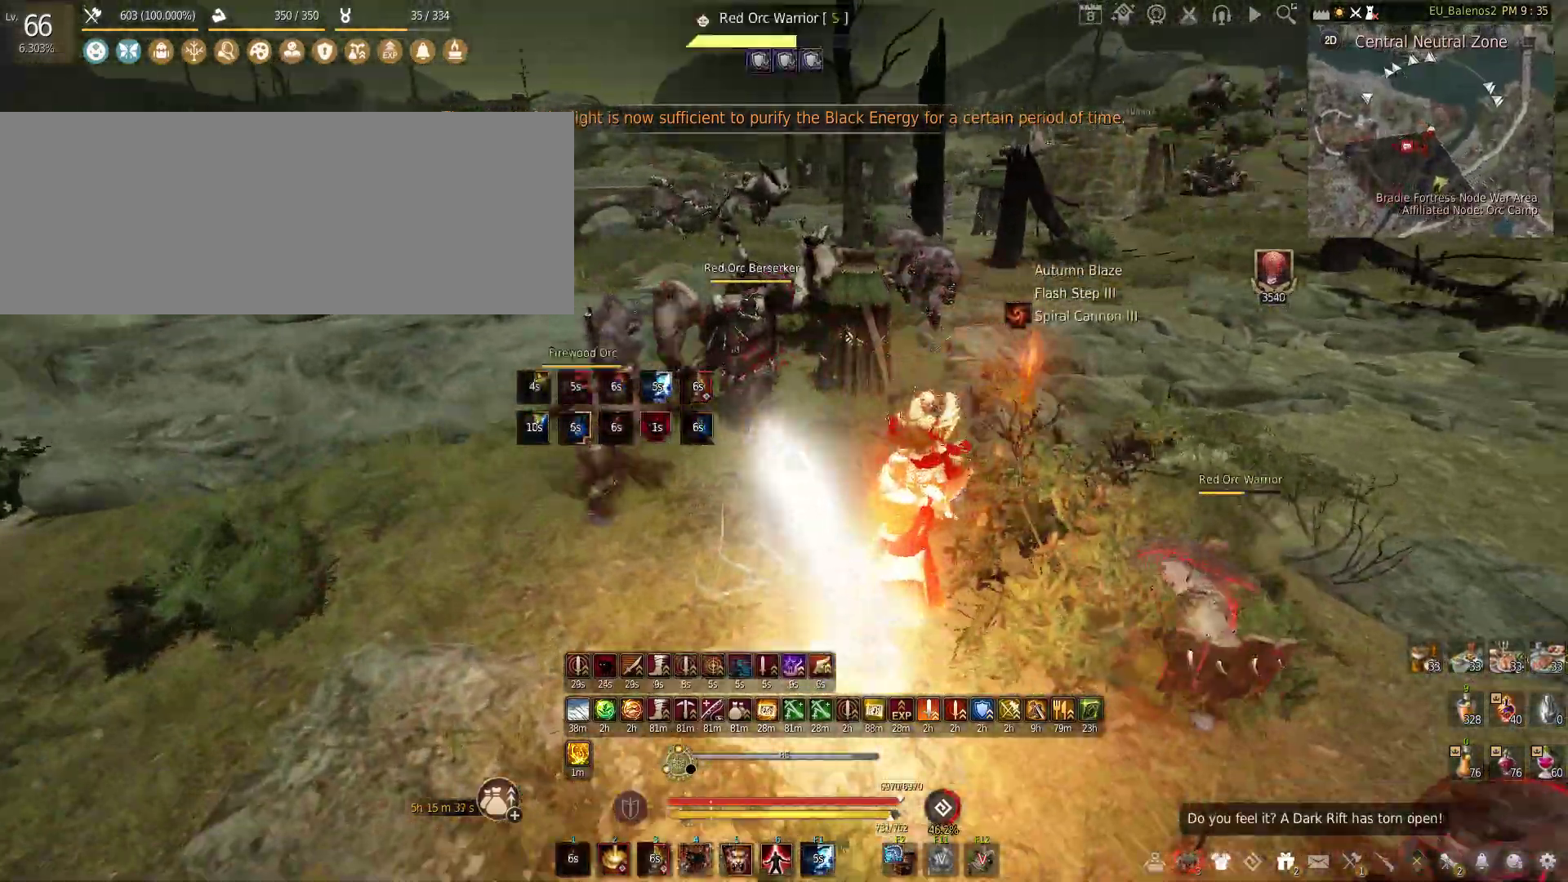
{"keys": ["f", "s"], "mouse": [], "events": []}
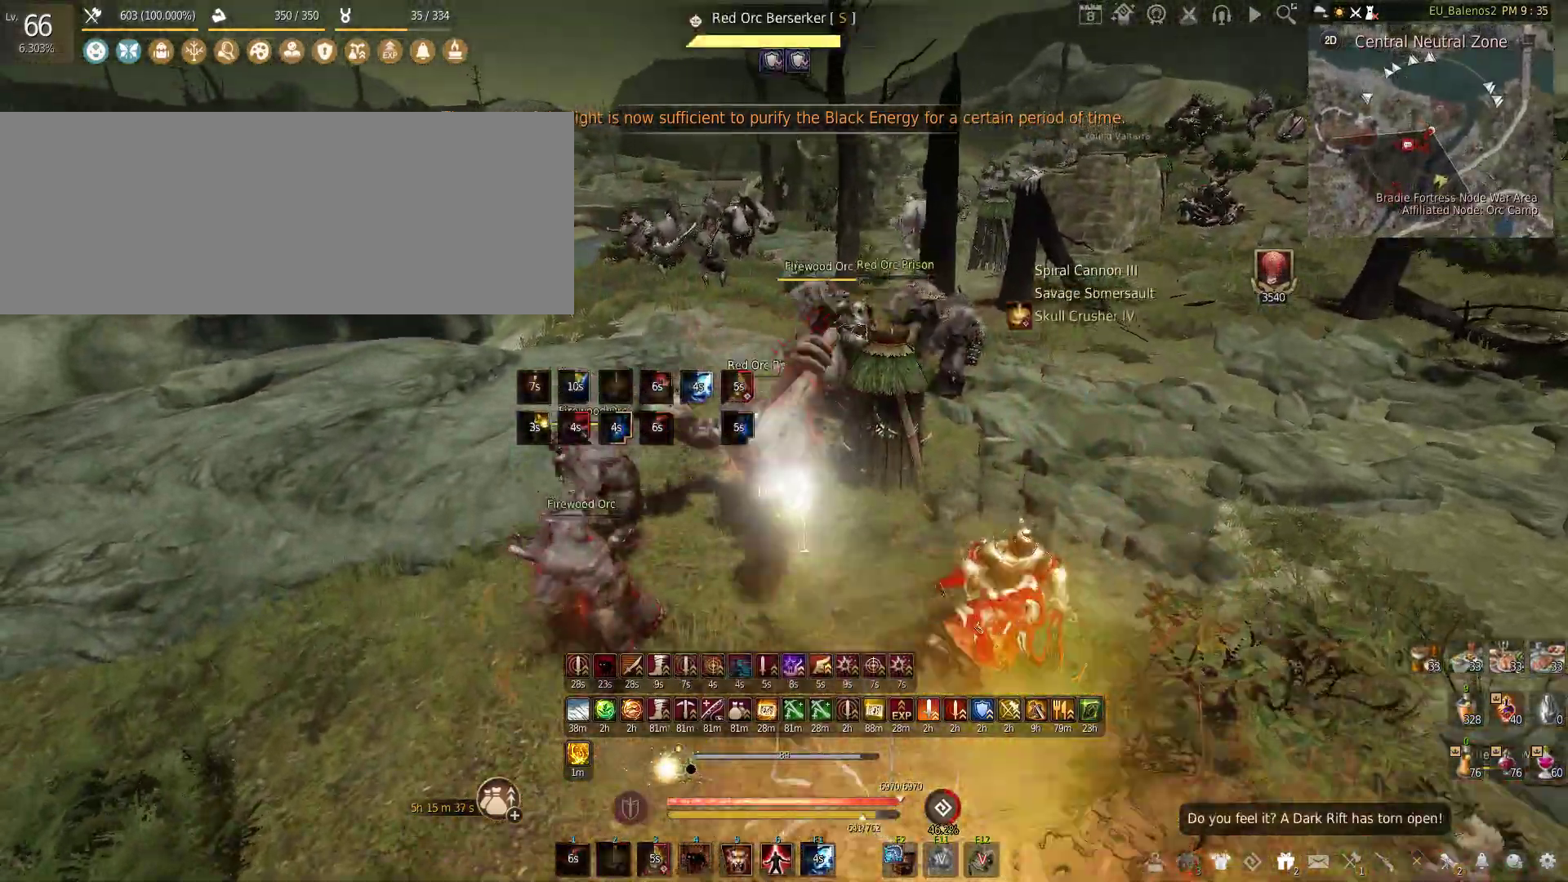
{"keys": ["f"], "mouse": [], "events": [[117, "s", "up"]]}
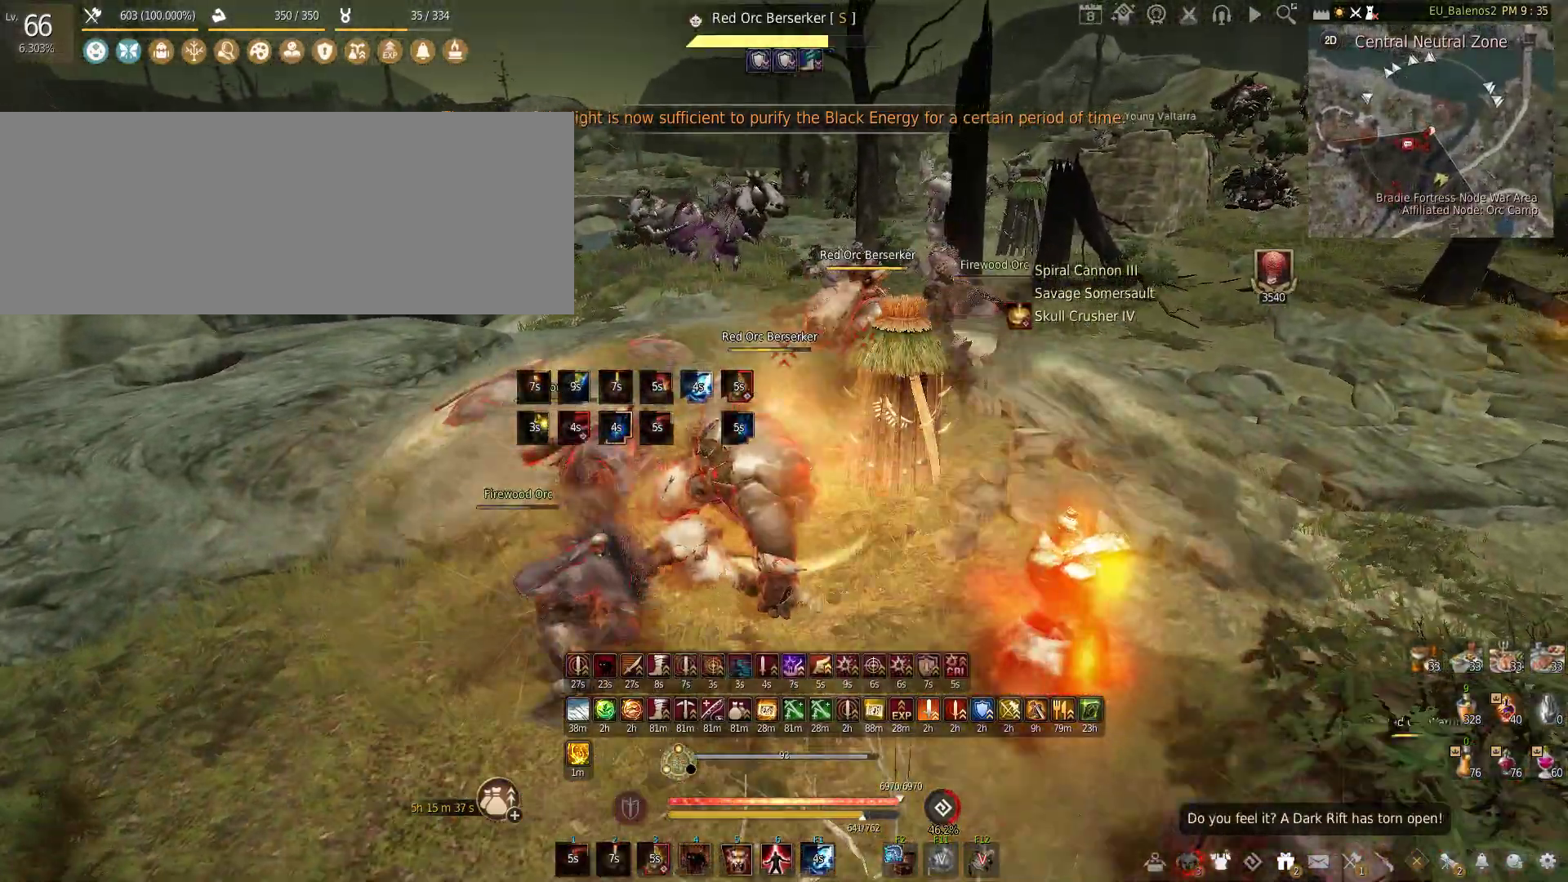
{"keys": ["w"], "mouse": [], "events": [[133, "f", "up"], [150, "w", "down"]]}
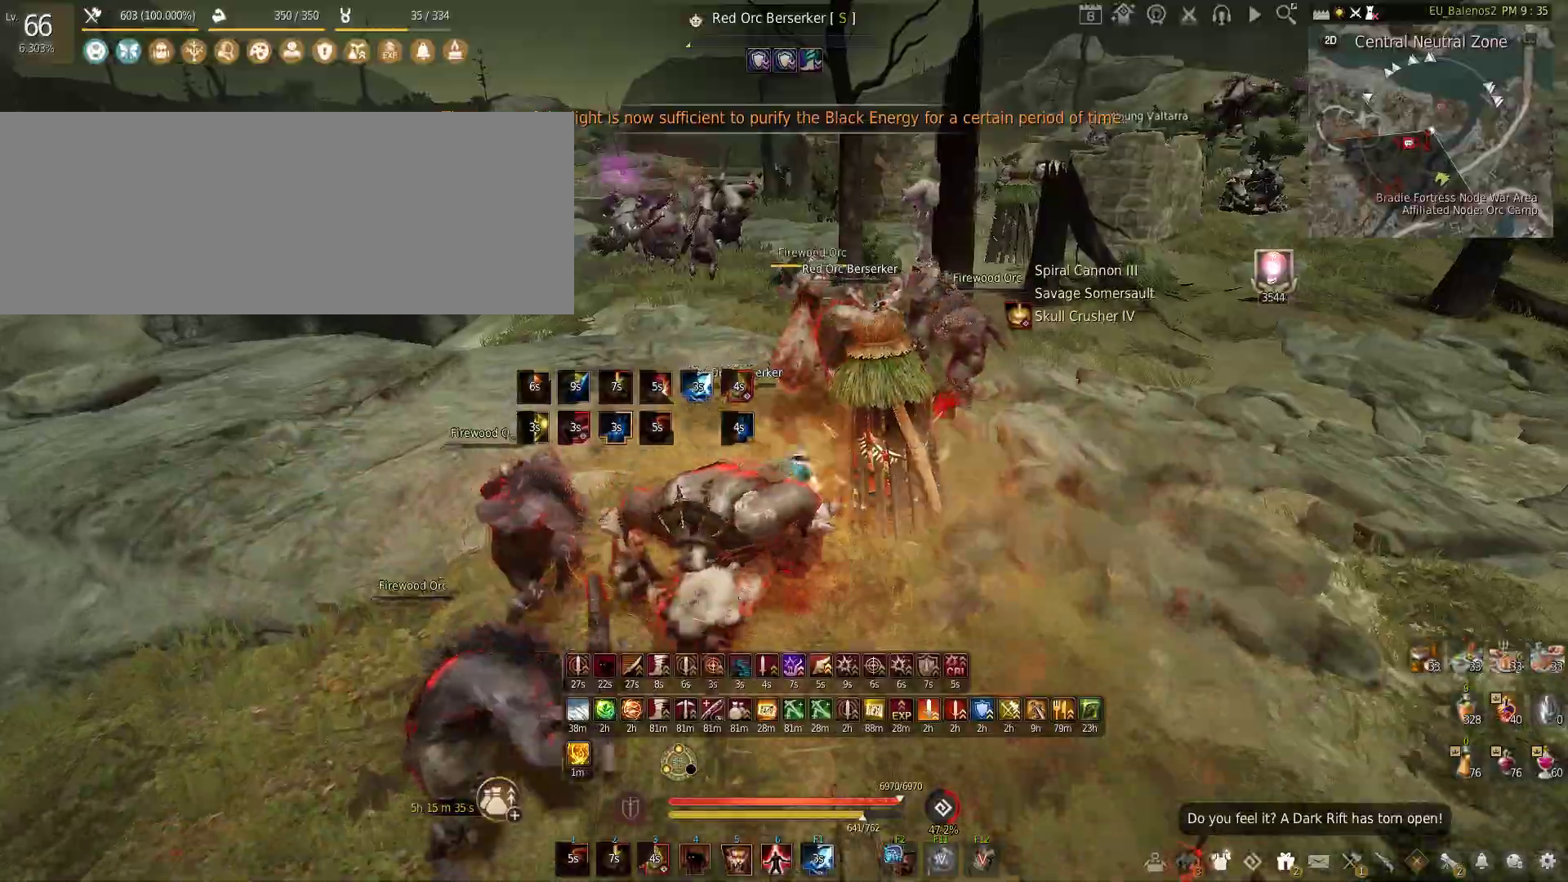
{"keys": ["w"], "mouse": [], "events": []}
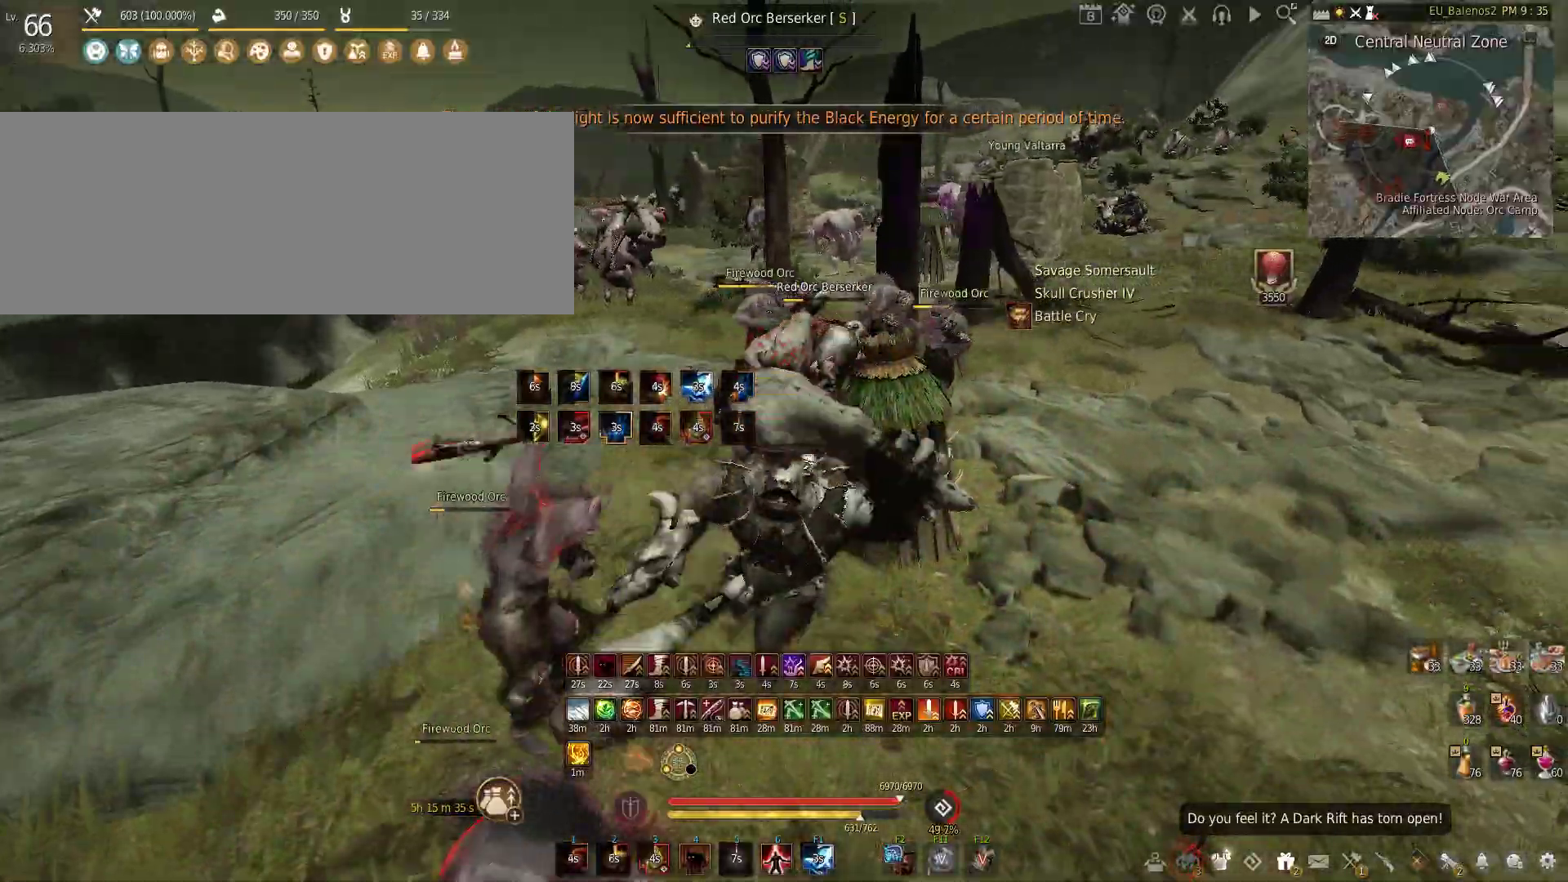
{"keys": [], "mouse": [], "events": [[217, "w", "up"]]}
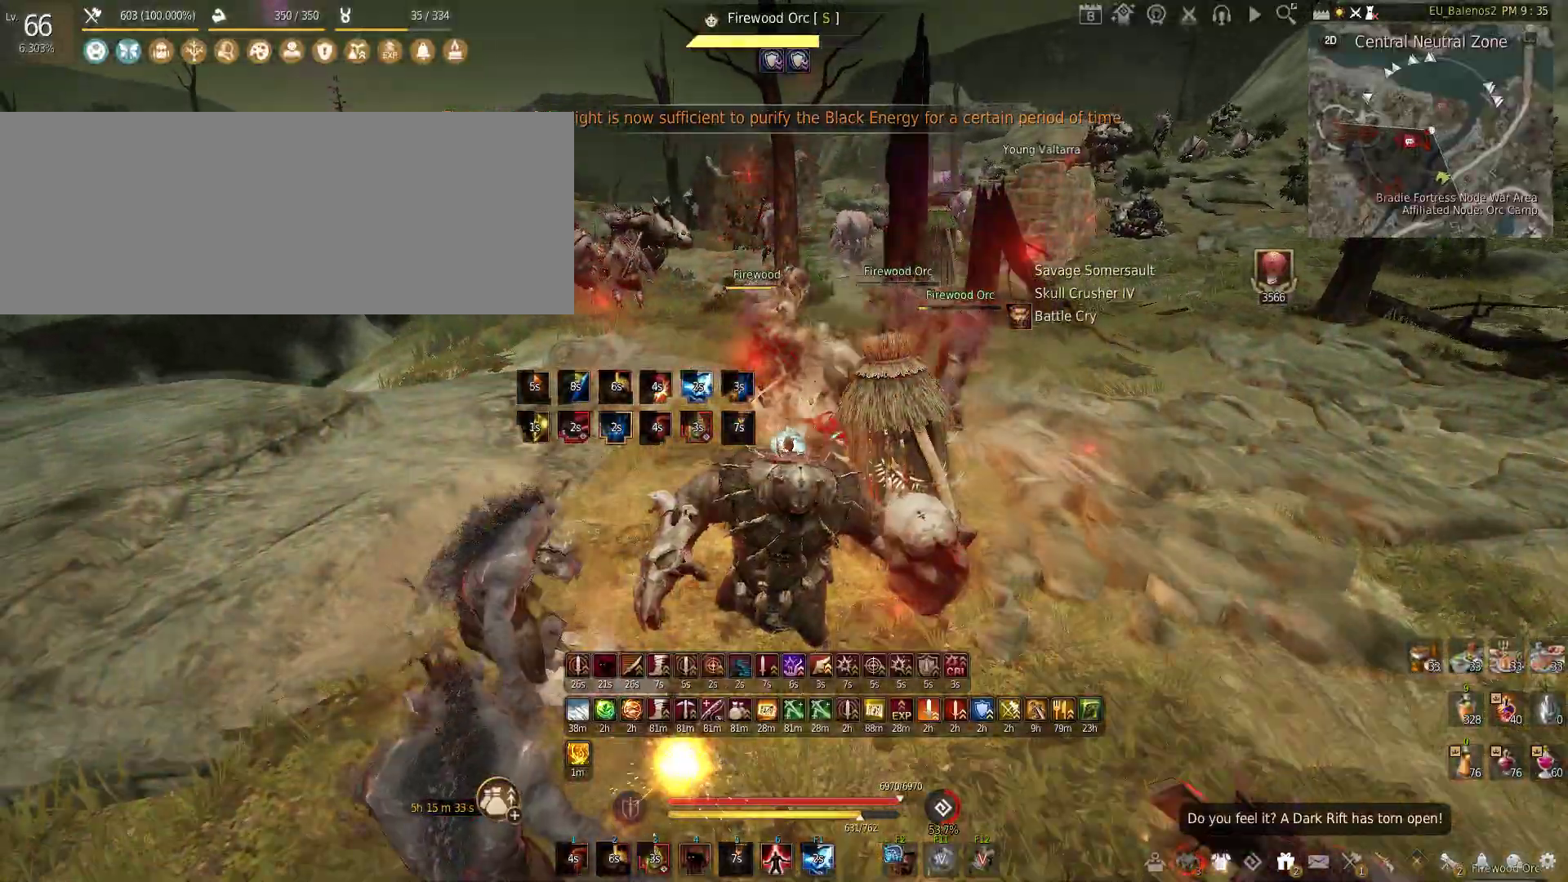
{"keys": ["f", "w"], "mouse": [], "events": [[167, "w", "down"], [283, "f", "down"]]}
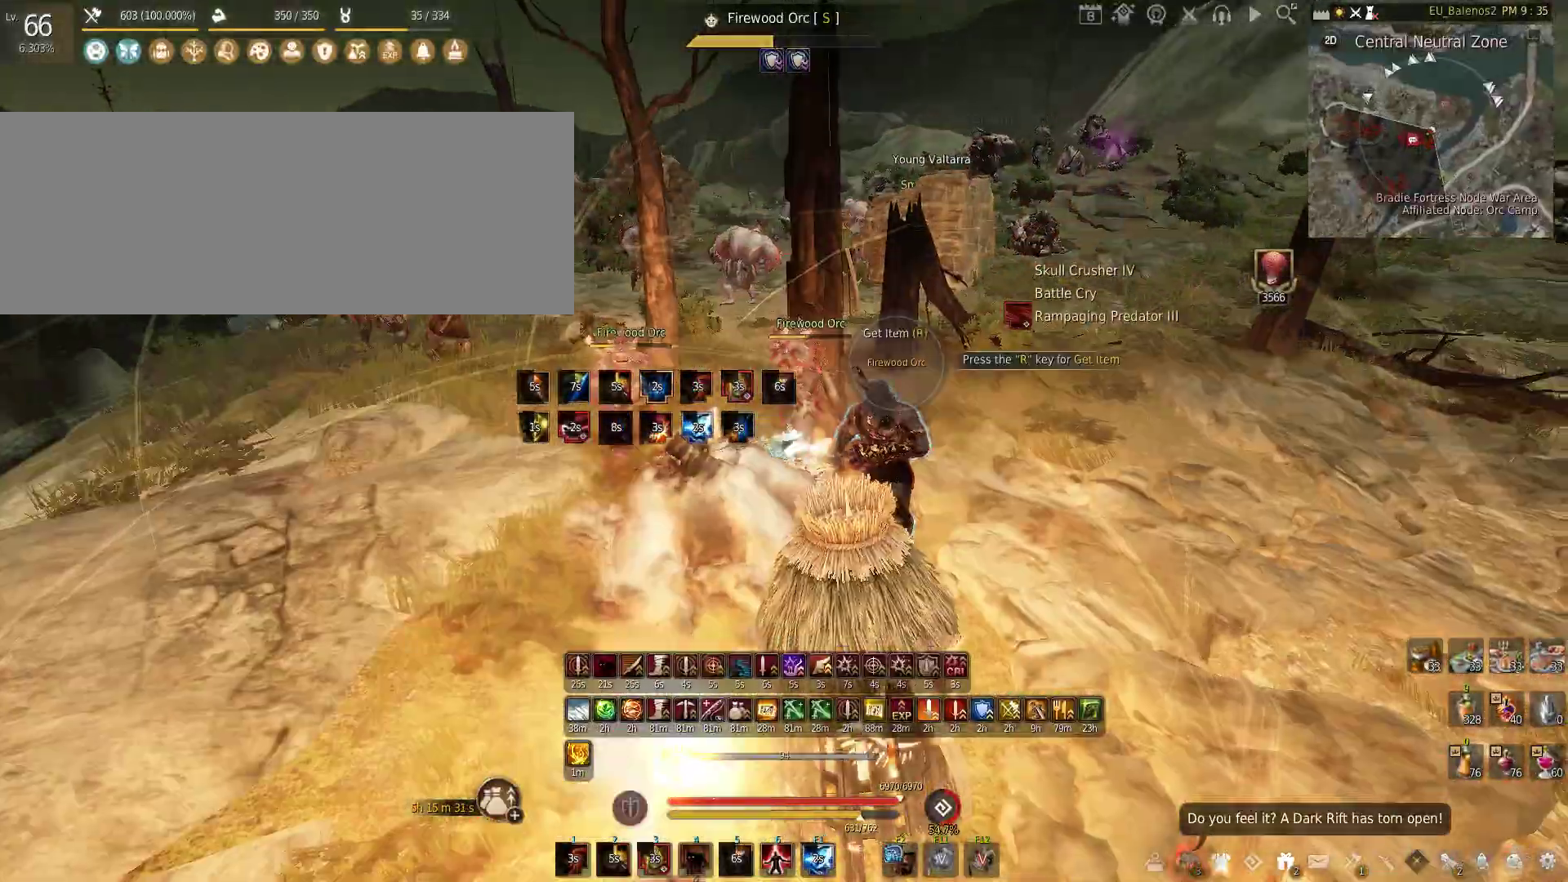
{"keys": ["f", "w"], "mouse": [], "events": []}
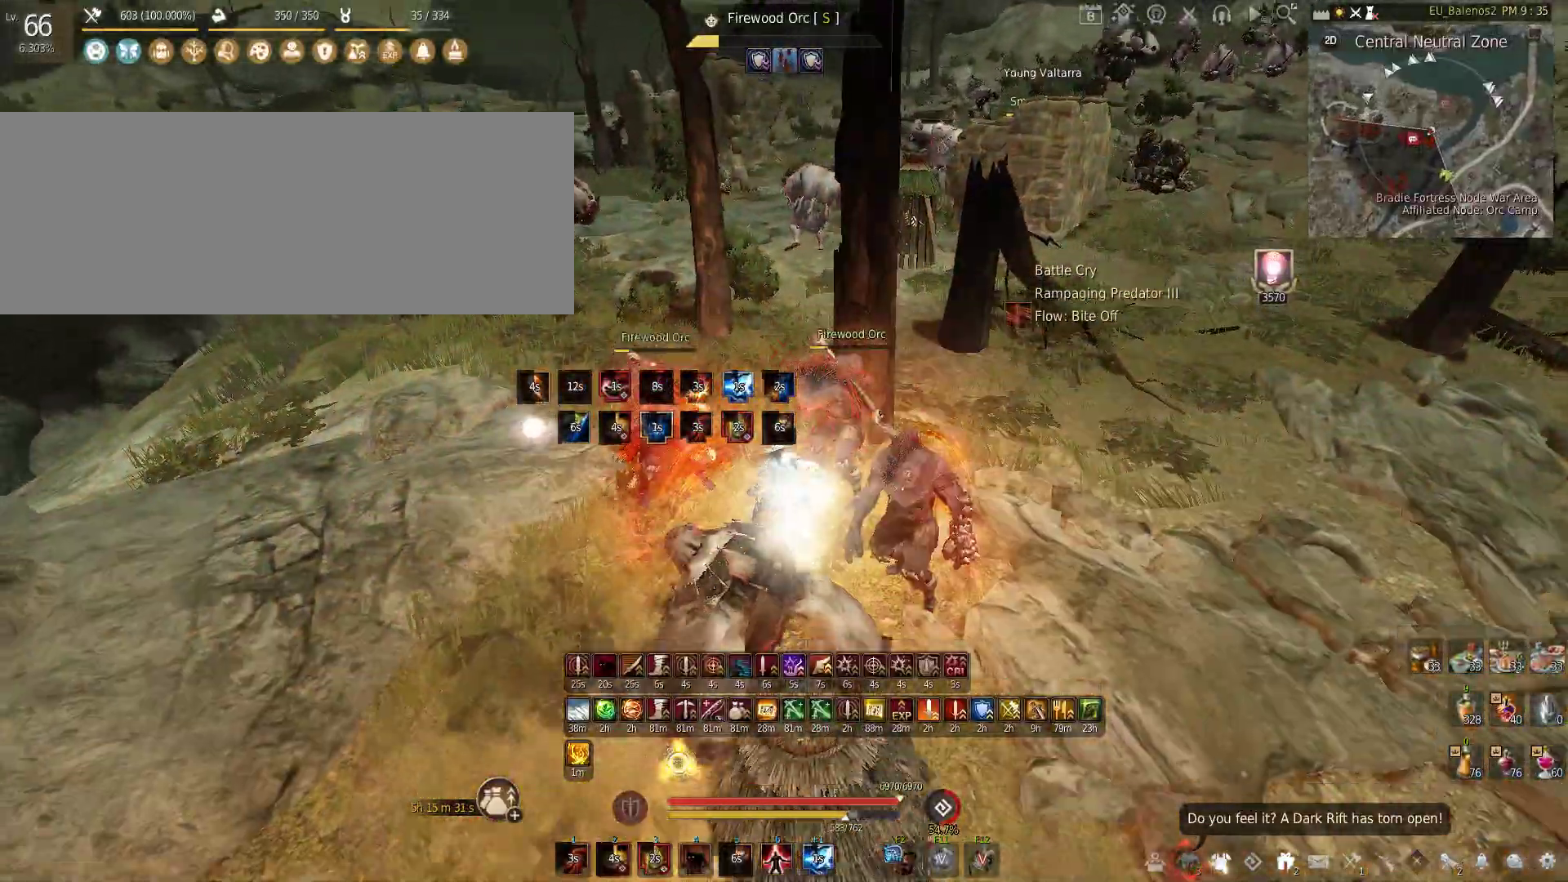
{"keys": ["w"], "mouse": [], "events": [[317, "f", "up"]]}
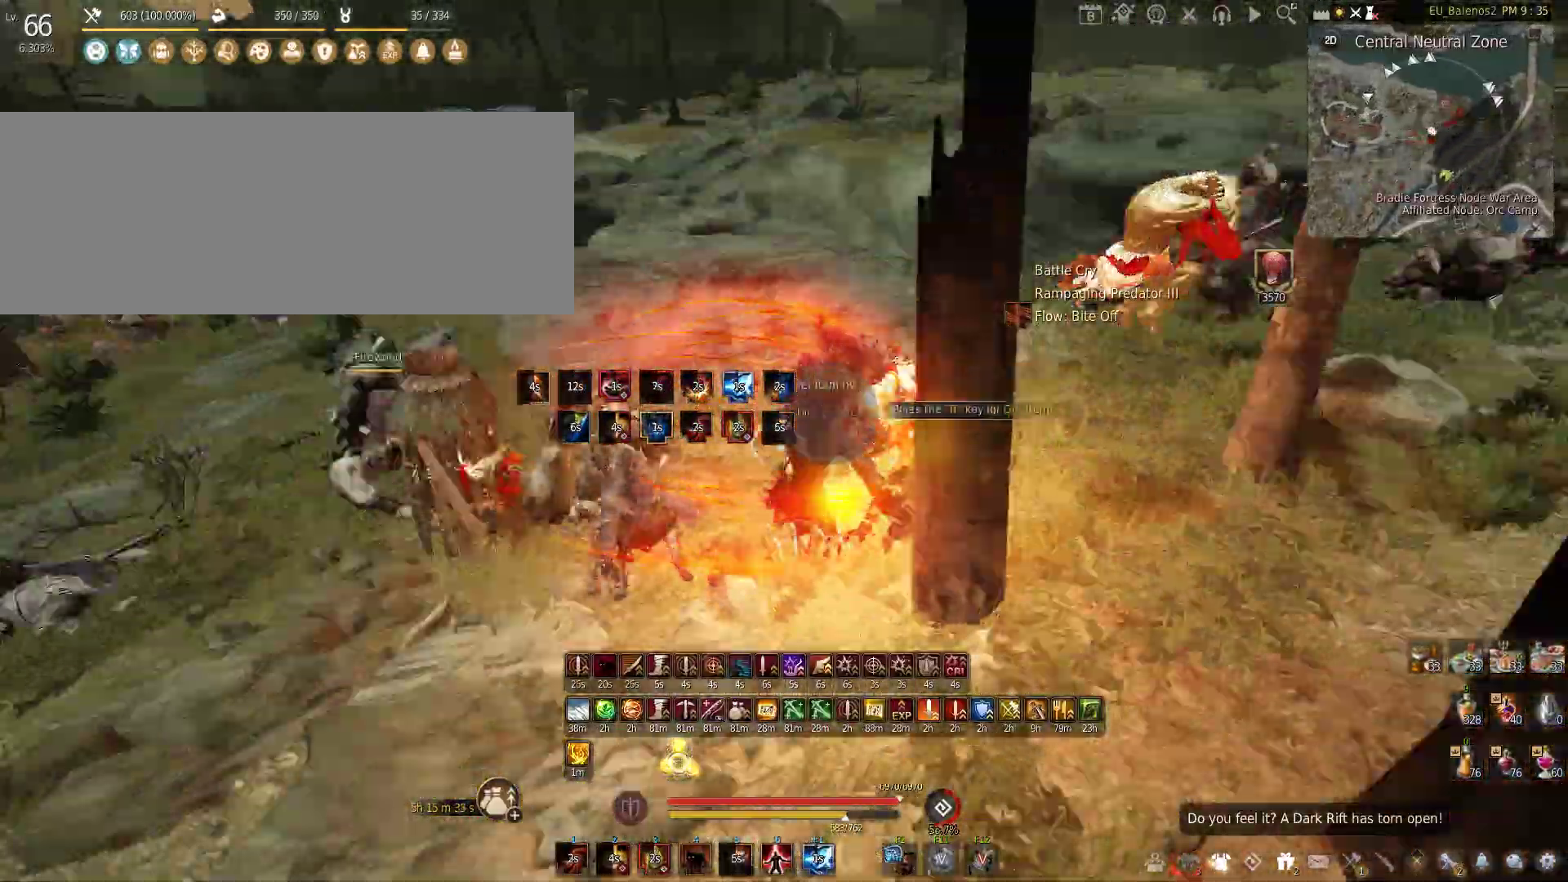
{"keys": ["shift", "w"], "mouse": [], "events": [[83, "shift", "down"]]}
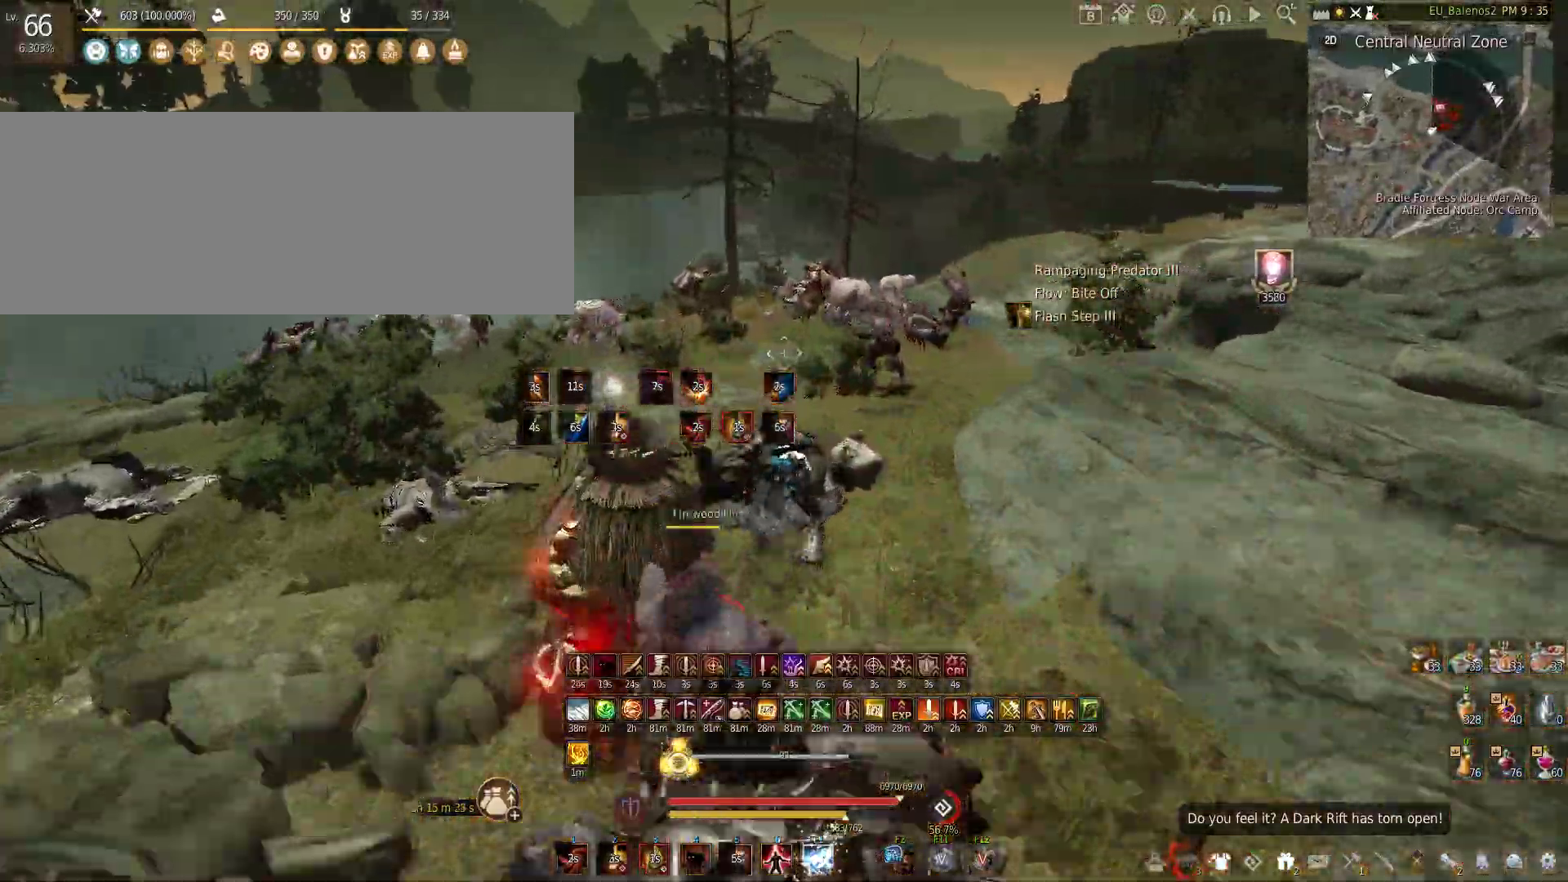
{"keys": ["shift"], "mouse": [], "events": [[367, "w", "up"]]}
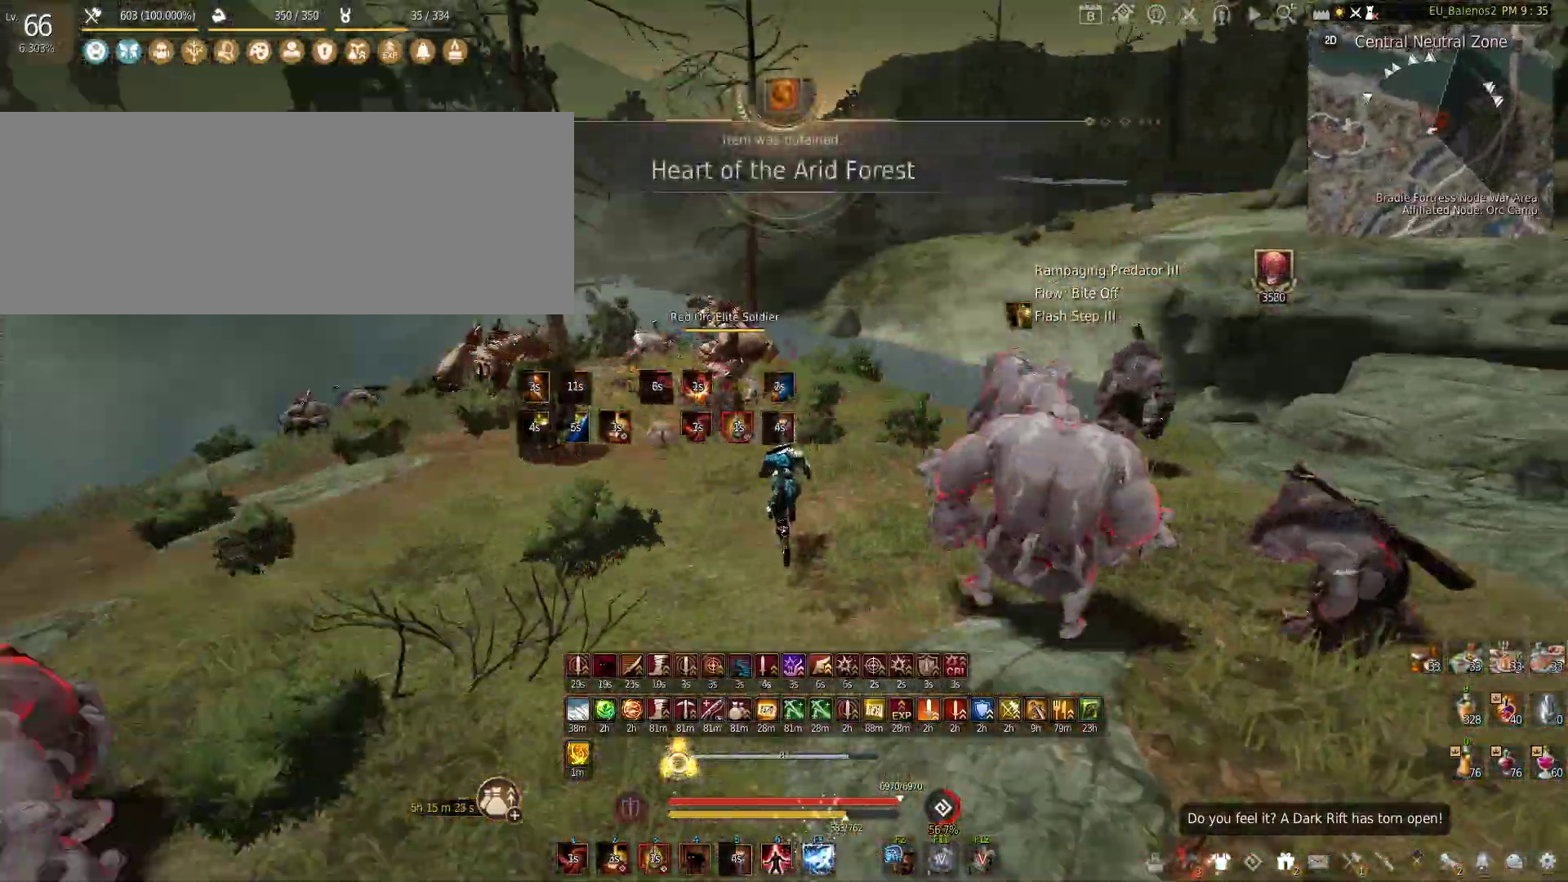
{"keys": ["shift"], "mouse": [], "events": [[67, "shift", "up"], [67, "w", "down"], [467, "w", "up"], [483, "shift", "down"]]}
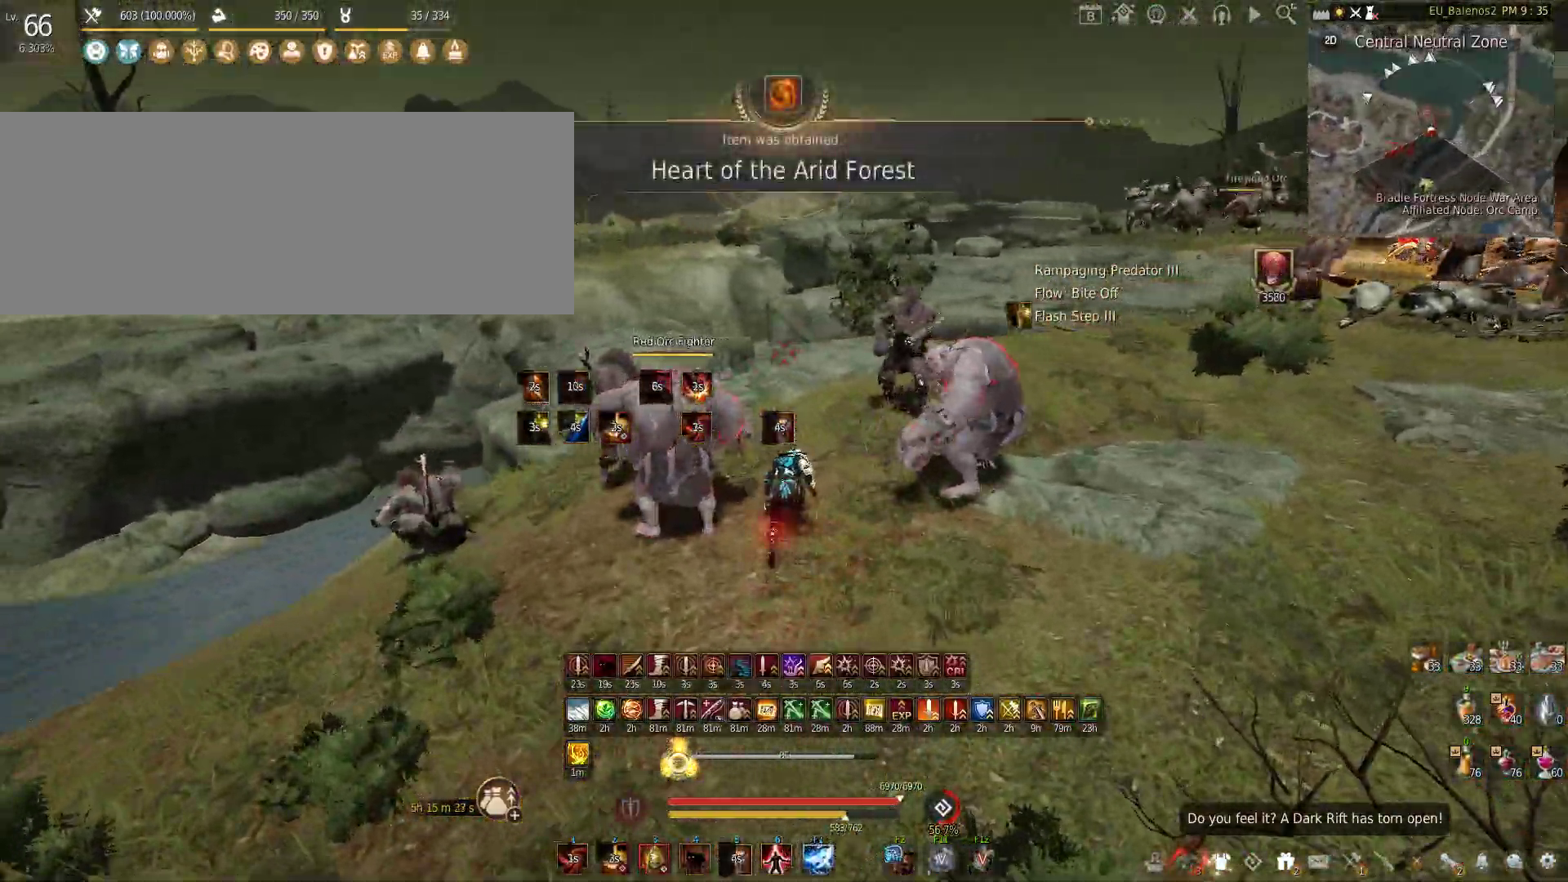
{"keys": [], "mouse": ["right"], "events": [[50, "mouse_right", "down"], [350, "shift", "up"]]}
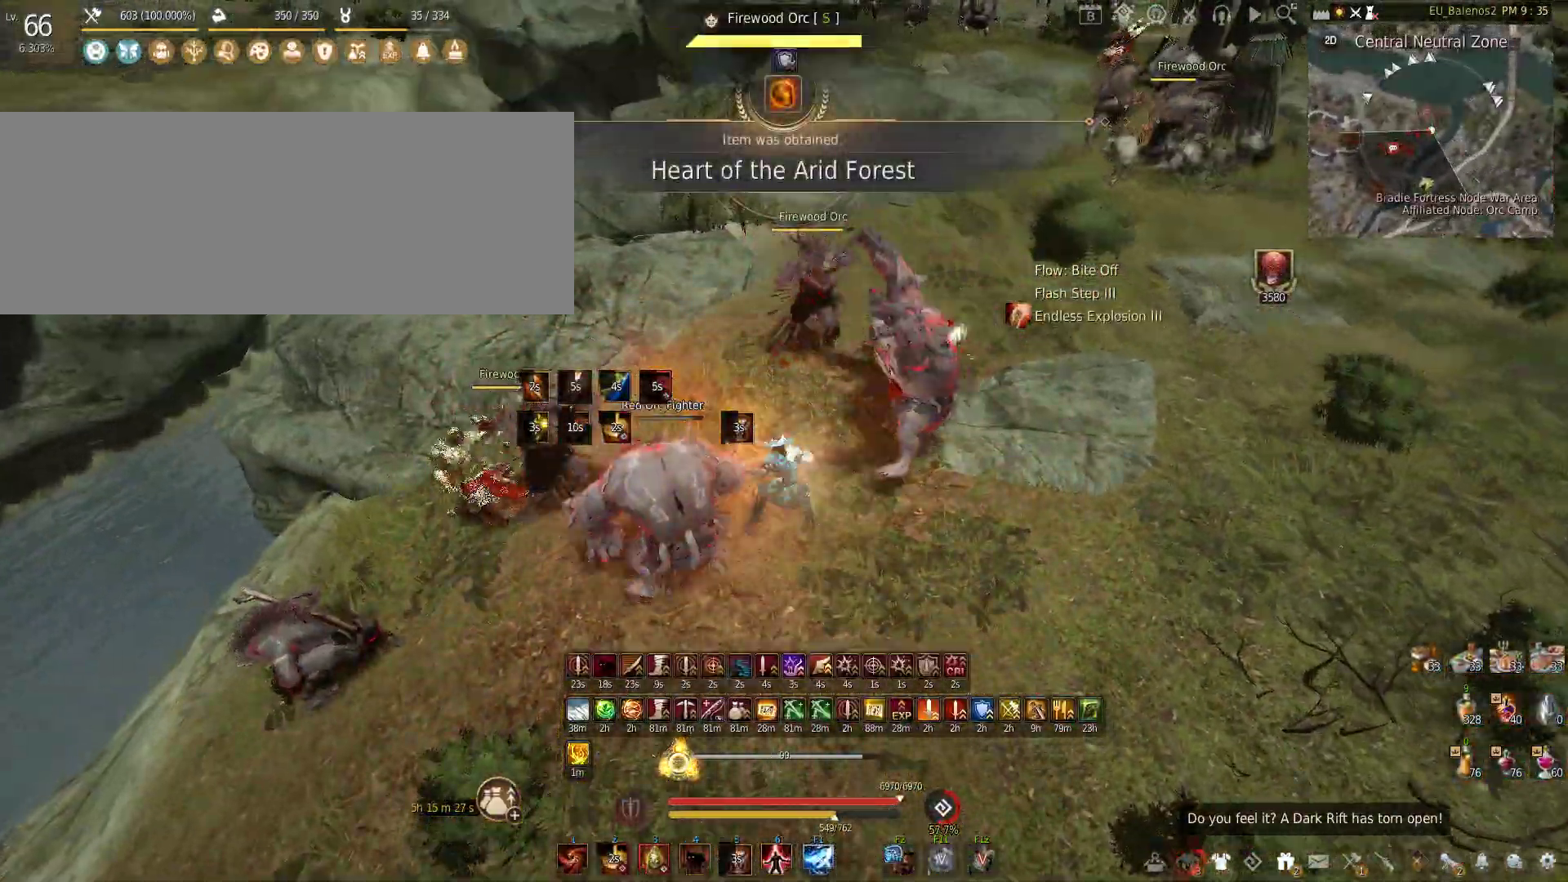
{"keys": [], "mouse": [], "events": [[450, "mouse_right", "up"]]}
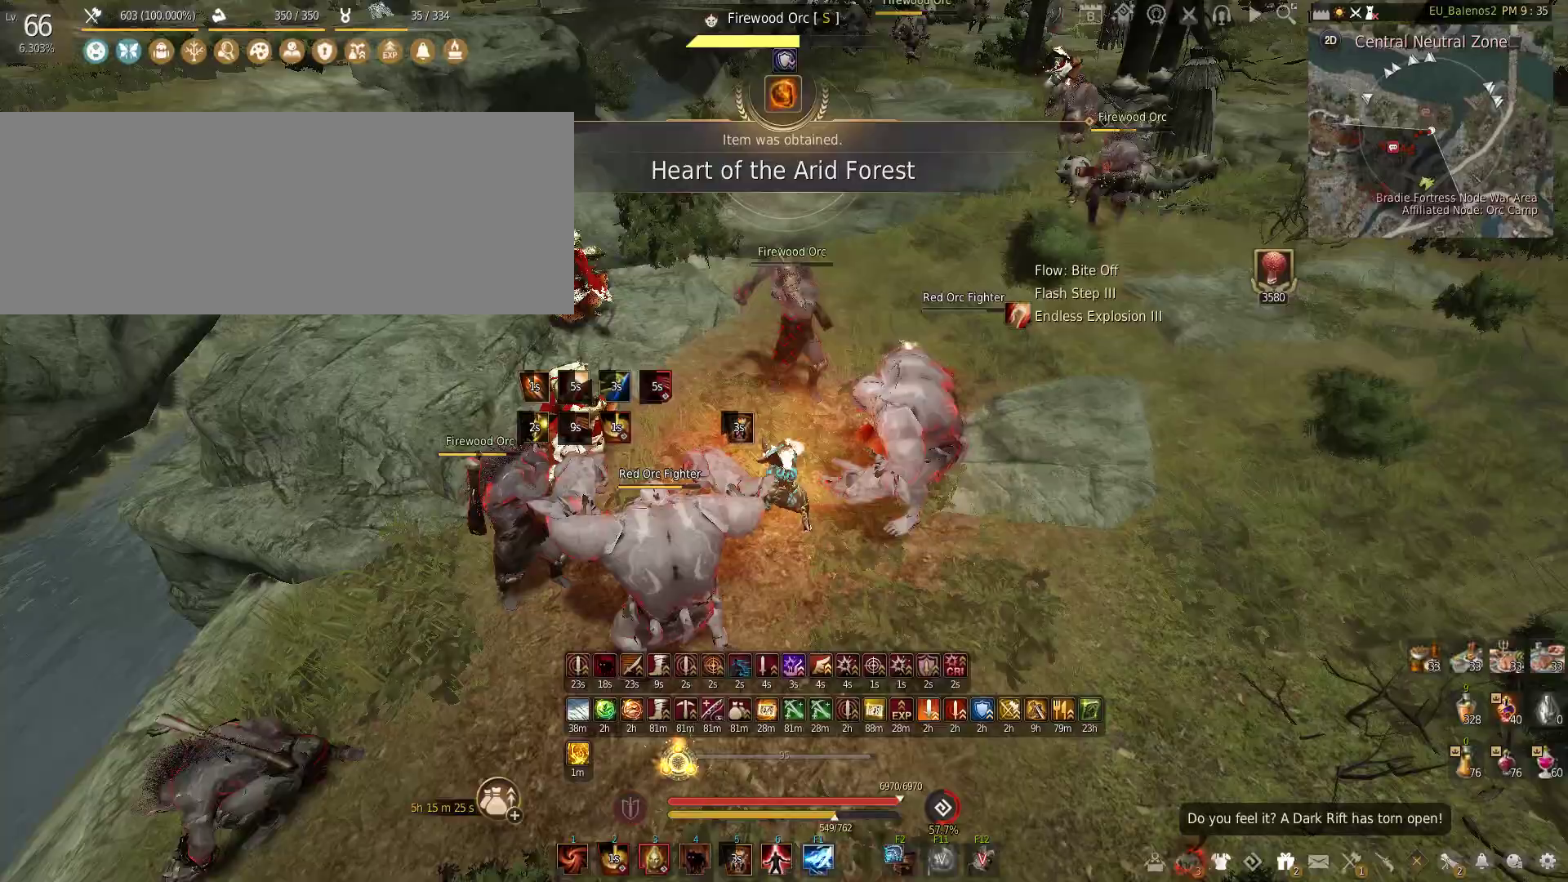
{"keys": [], "mouse": [], "events": []}
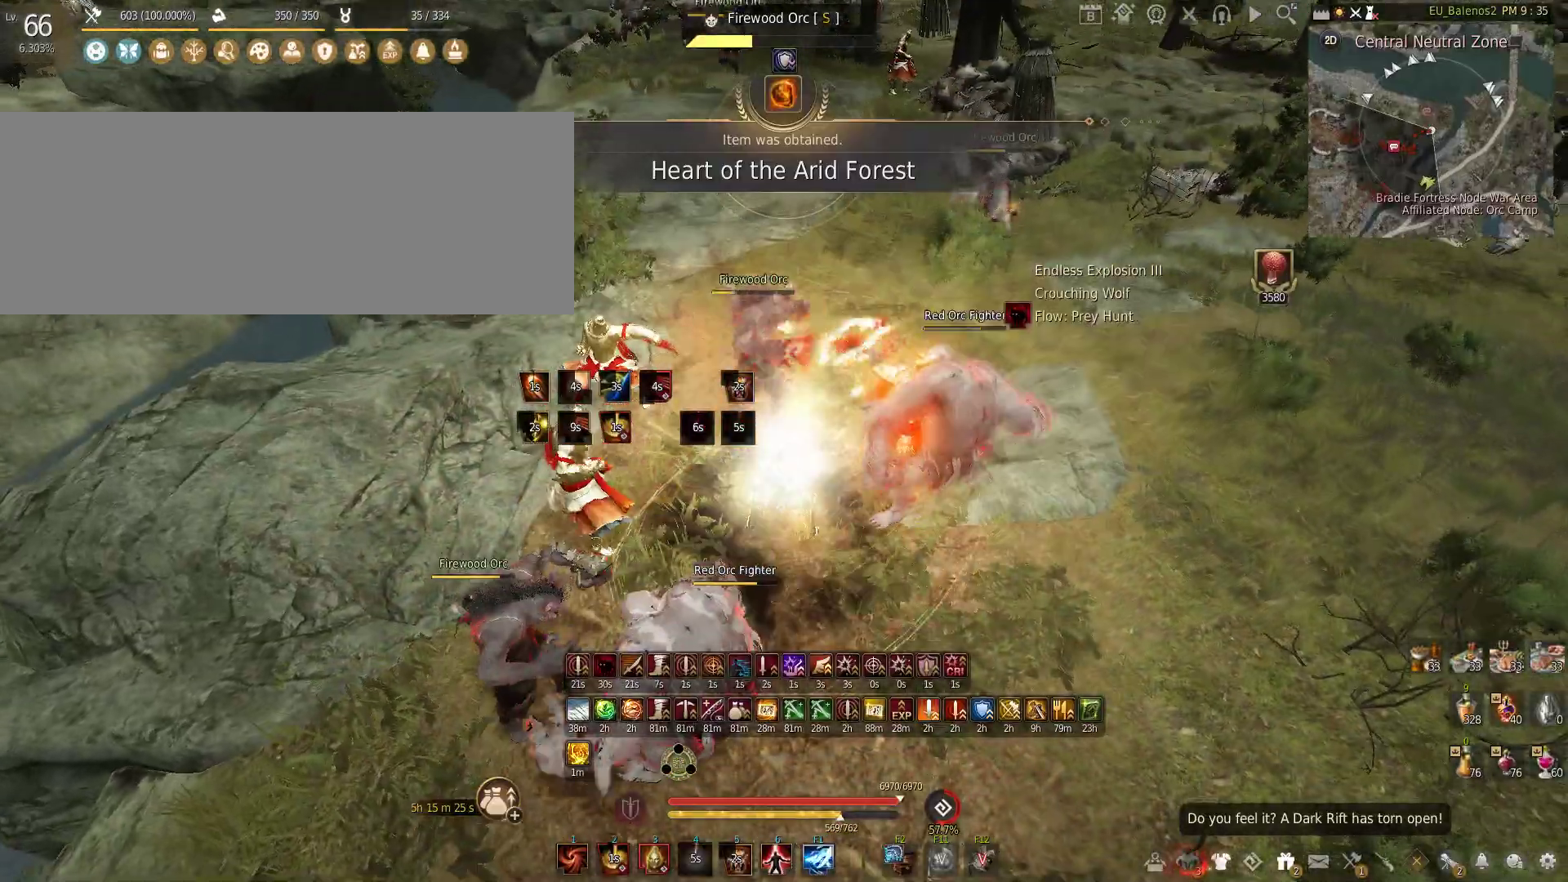
{"keys": [], "mouse": [], "events": [[67, "s", "down"], [217, "s", "up"]]}
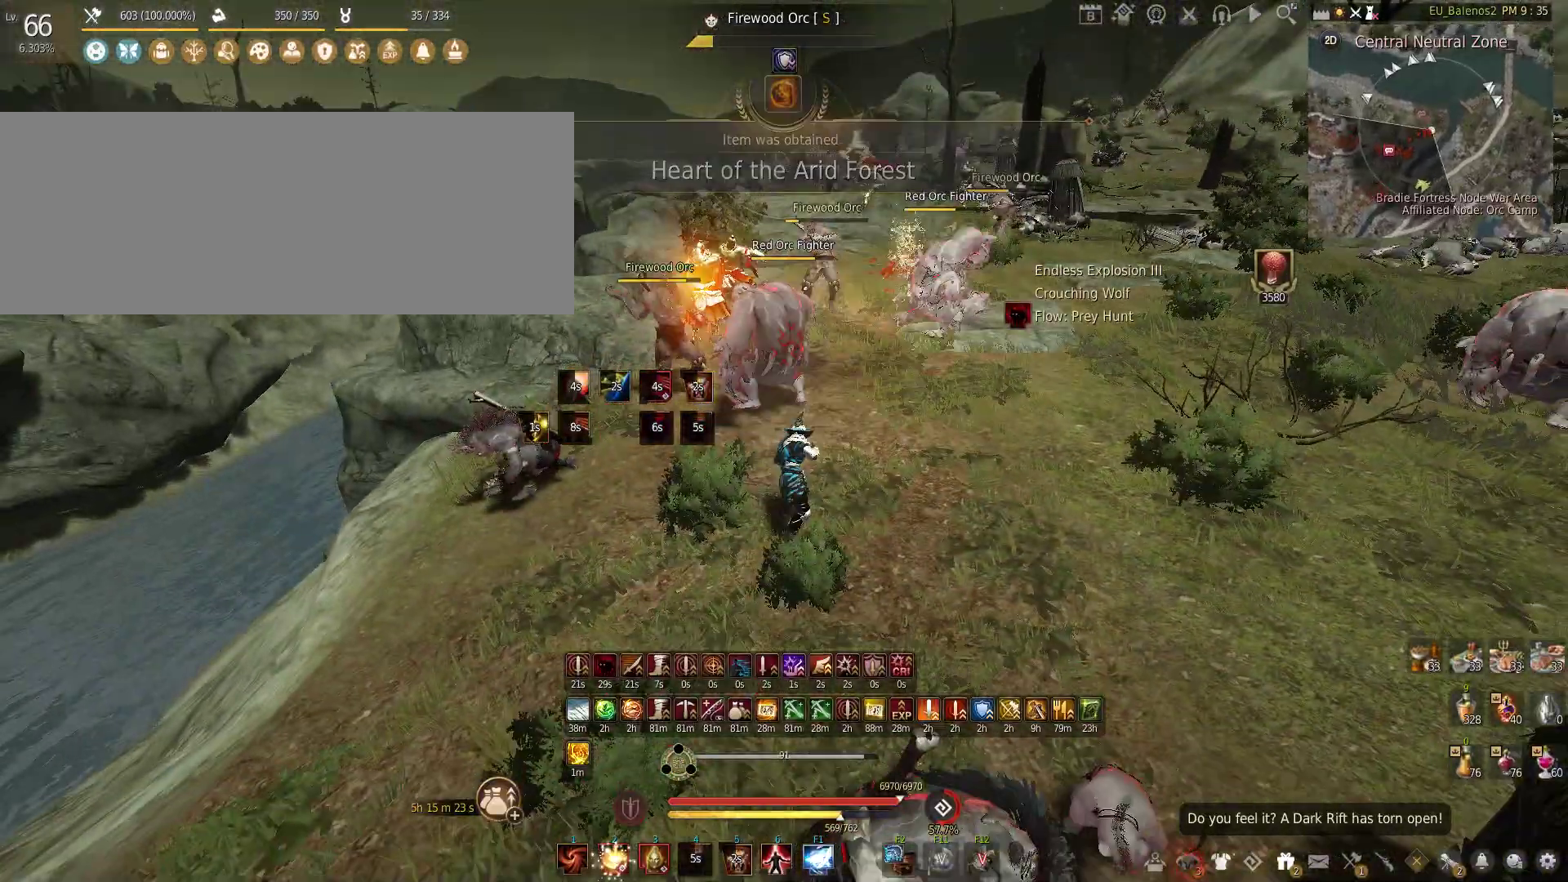
{"keys": [], "mouse": [], "events": []}